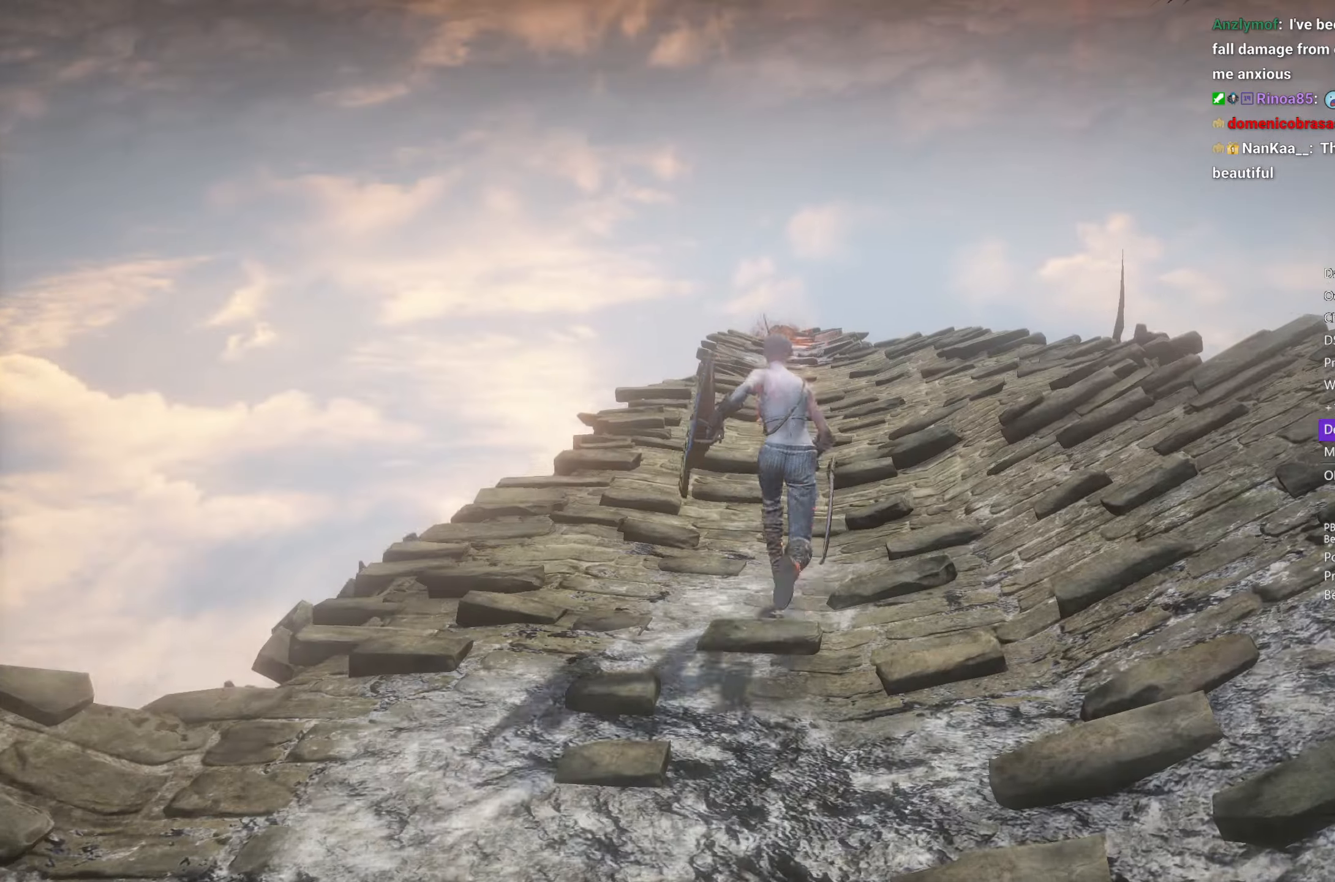
Gameplay with a controller (Xbox layout); each line is a JSON object with the inputs held at the frame after it. "events" lists button and stick changes between this image and that frame as [ms after this image, input, new state], when the widget could be followed in between.
{"buttons": ["B"], "left_stick": "up", "right_stick": "center", "events": [[50, "START", "down"], [150, "START", "up"], [283, "A", "down"], [300, "A", "up"]]}
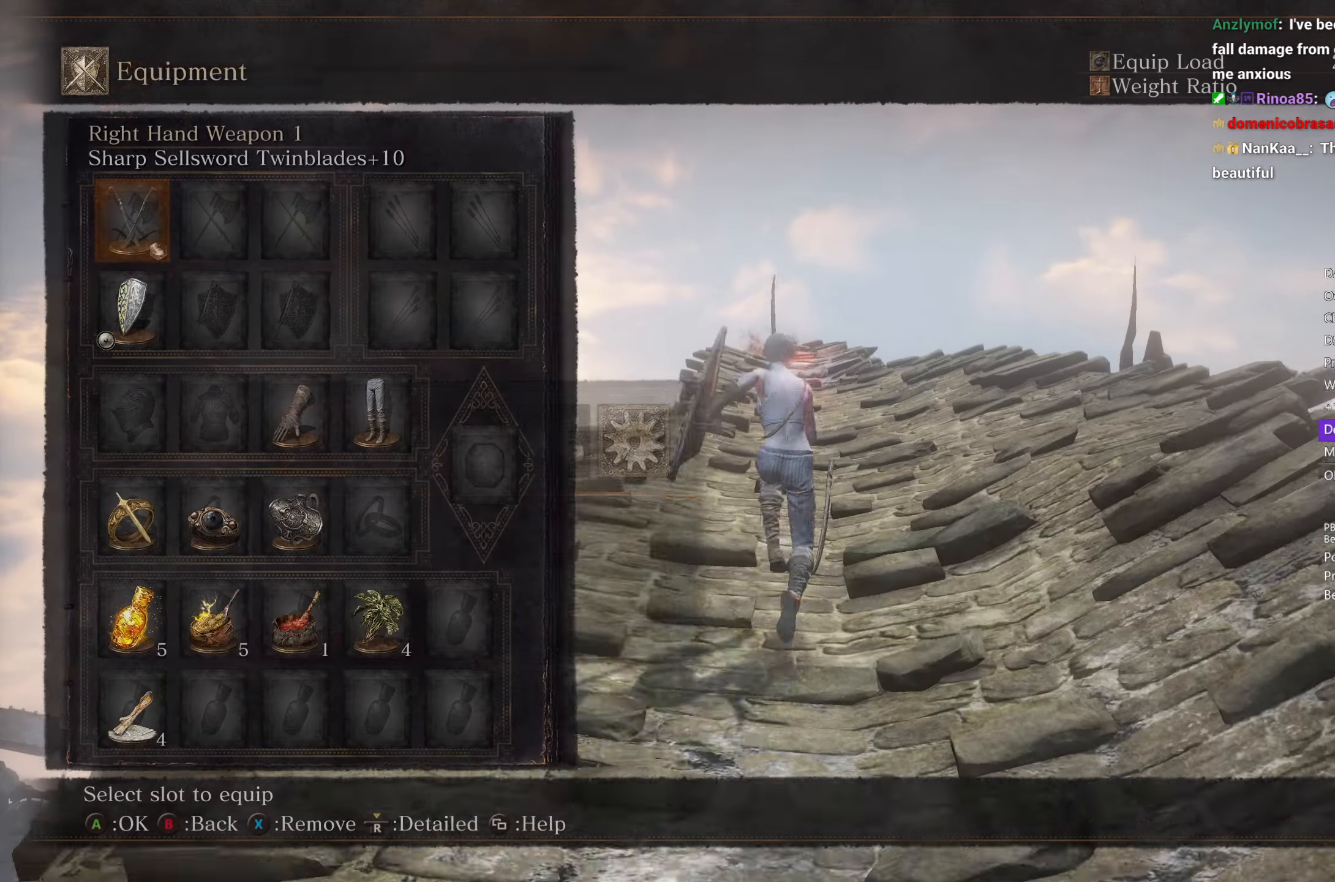
{"buttons": ["B"], "left_stick": "up", "right_stick": "center", "events": [[83, "DPAD_DOWN", "down"], [167, "DPAD_DOWN", "up"], [233, "DPAD_DOWN", "down"], [333, "DPAD_DOWN", "up"], [350, "A", "down"], [433, "A", "up"]]}
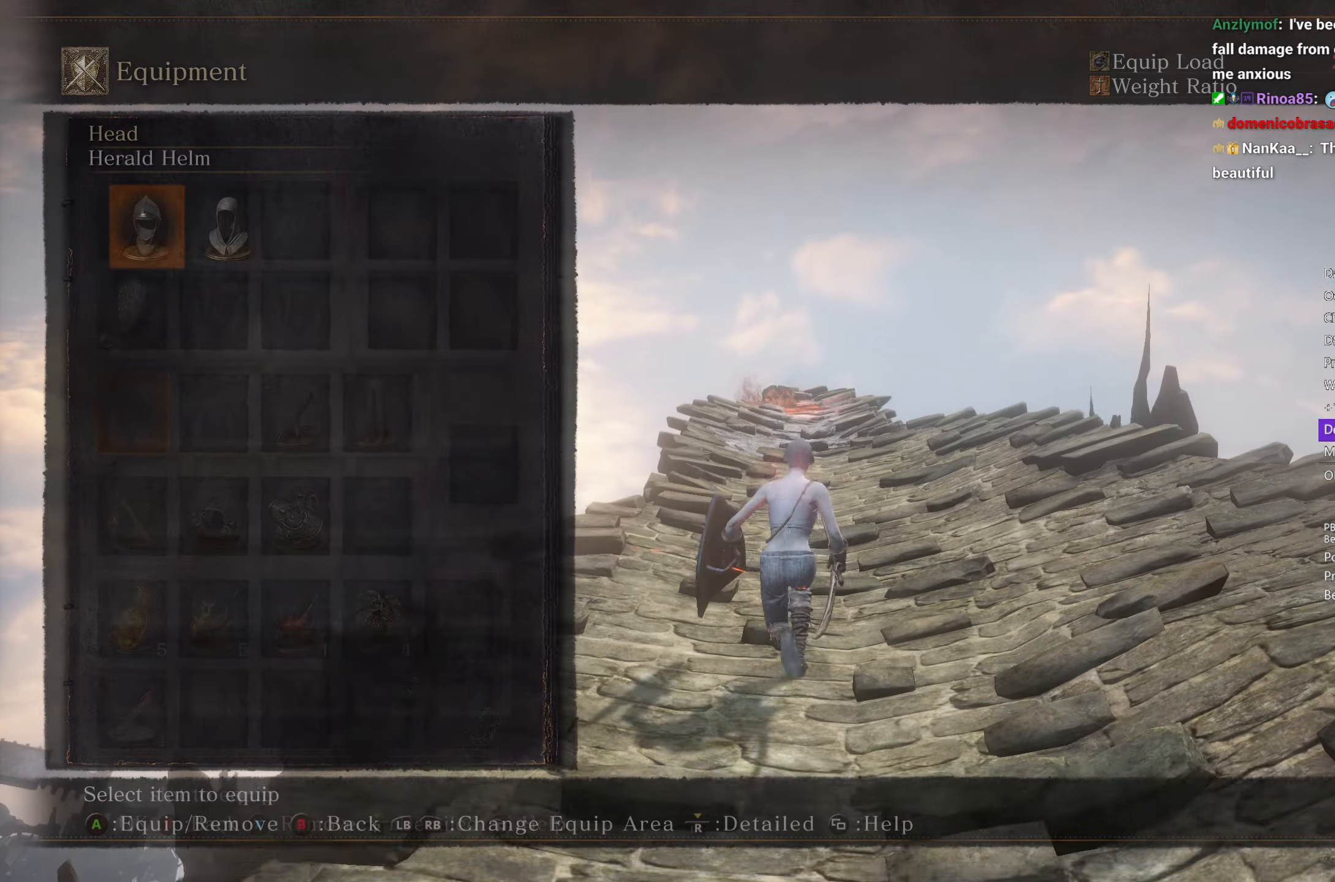
{"buttons": ["B"], "left_stick": "up", "right_stick": "center", "events": [[17, "A", "down"], [100, "A", "up"], [133, "R1", "down"], [250, "R1", "up"], [300, "A", "down"], [383, "A", "up"]]}
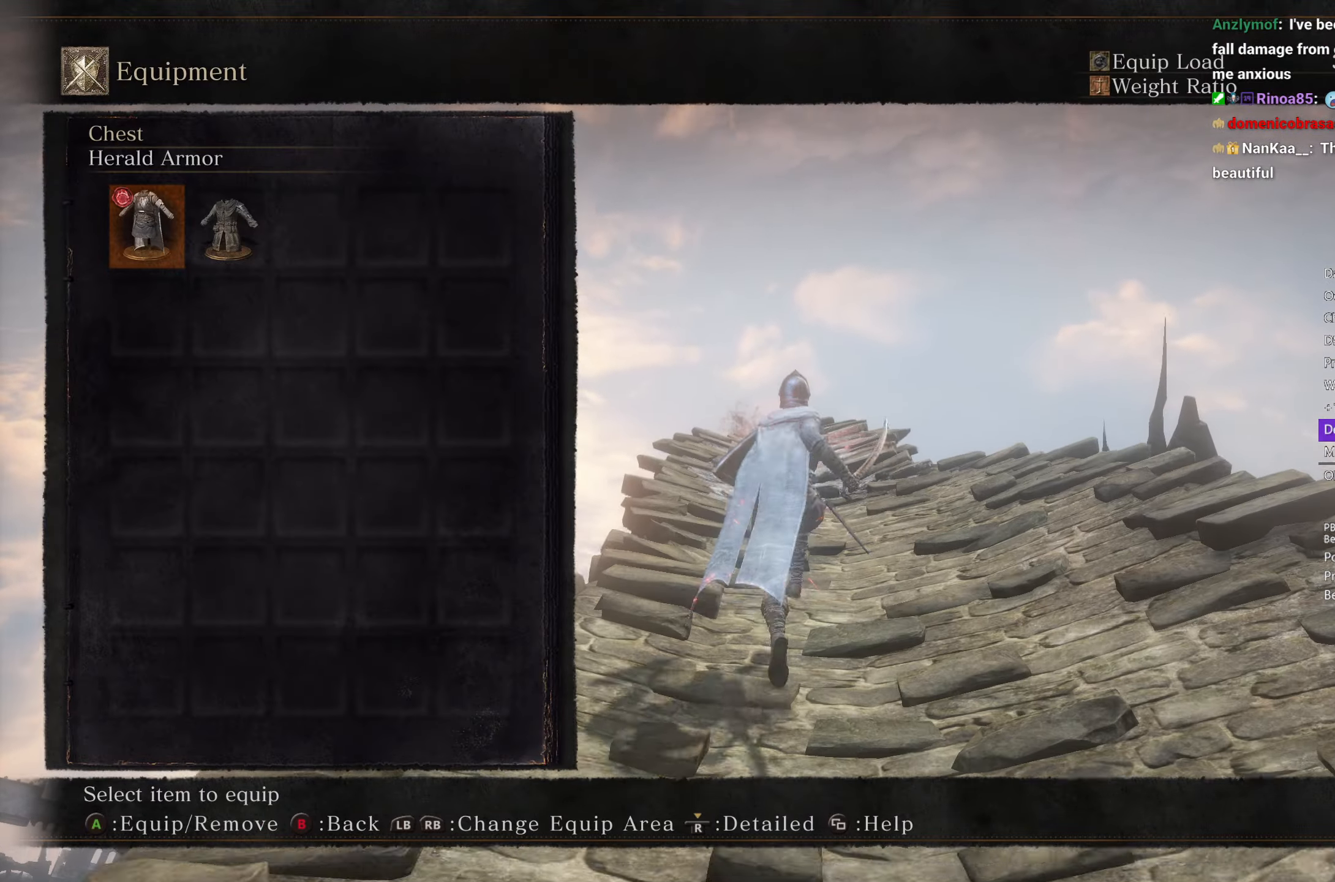
{"buttons": ["B"], "left_stick": "up", "right_stick": "center", "events": [[33, "START", "down"], [150, "START", "up"], [317, "Y", "down"], [400, "Y", "up"]]}
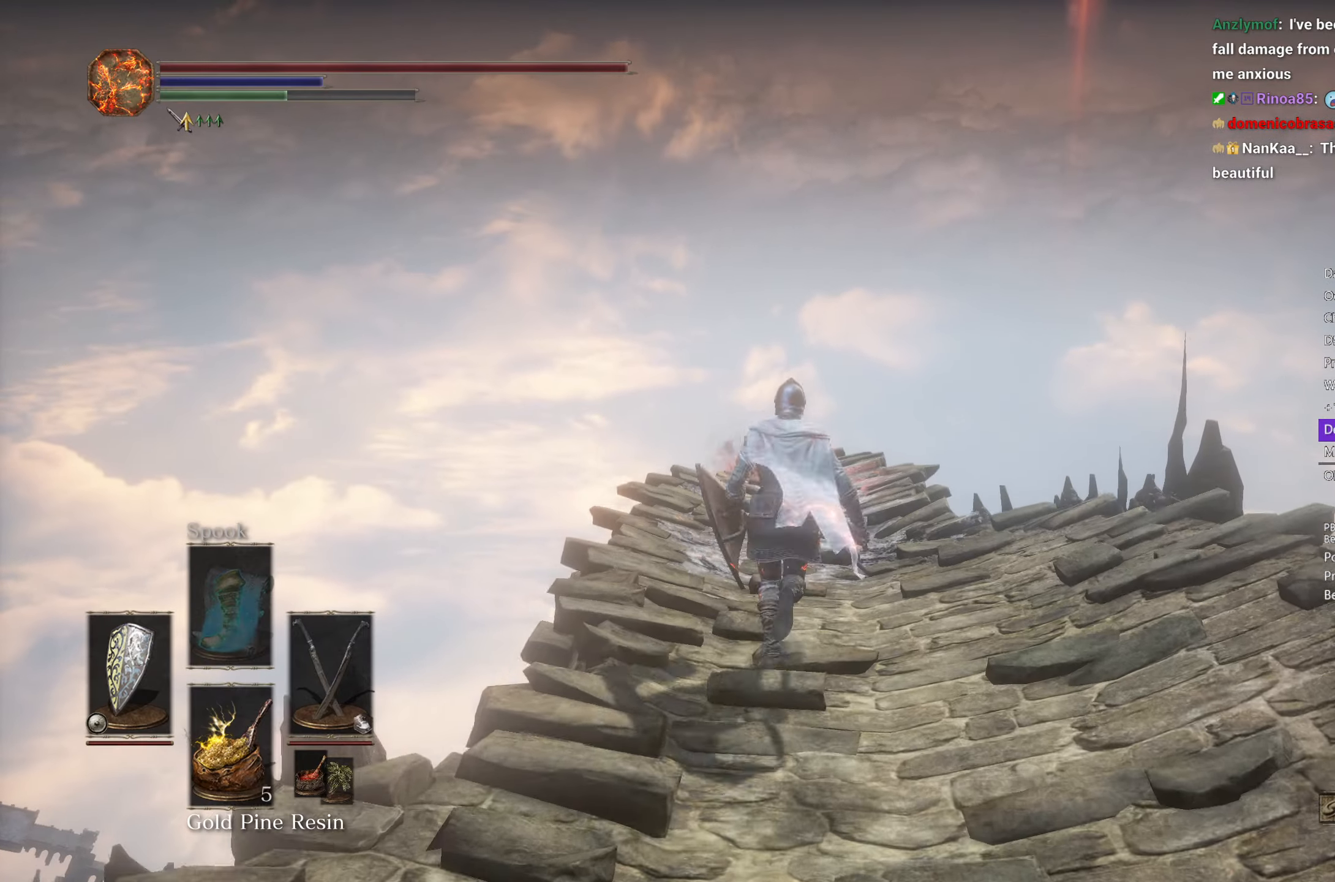
{"buttons": ["B"], "left_stick": "up", "right_stick": "down", "events": [[150, "right_stick", "down"]]}
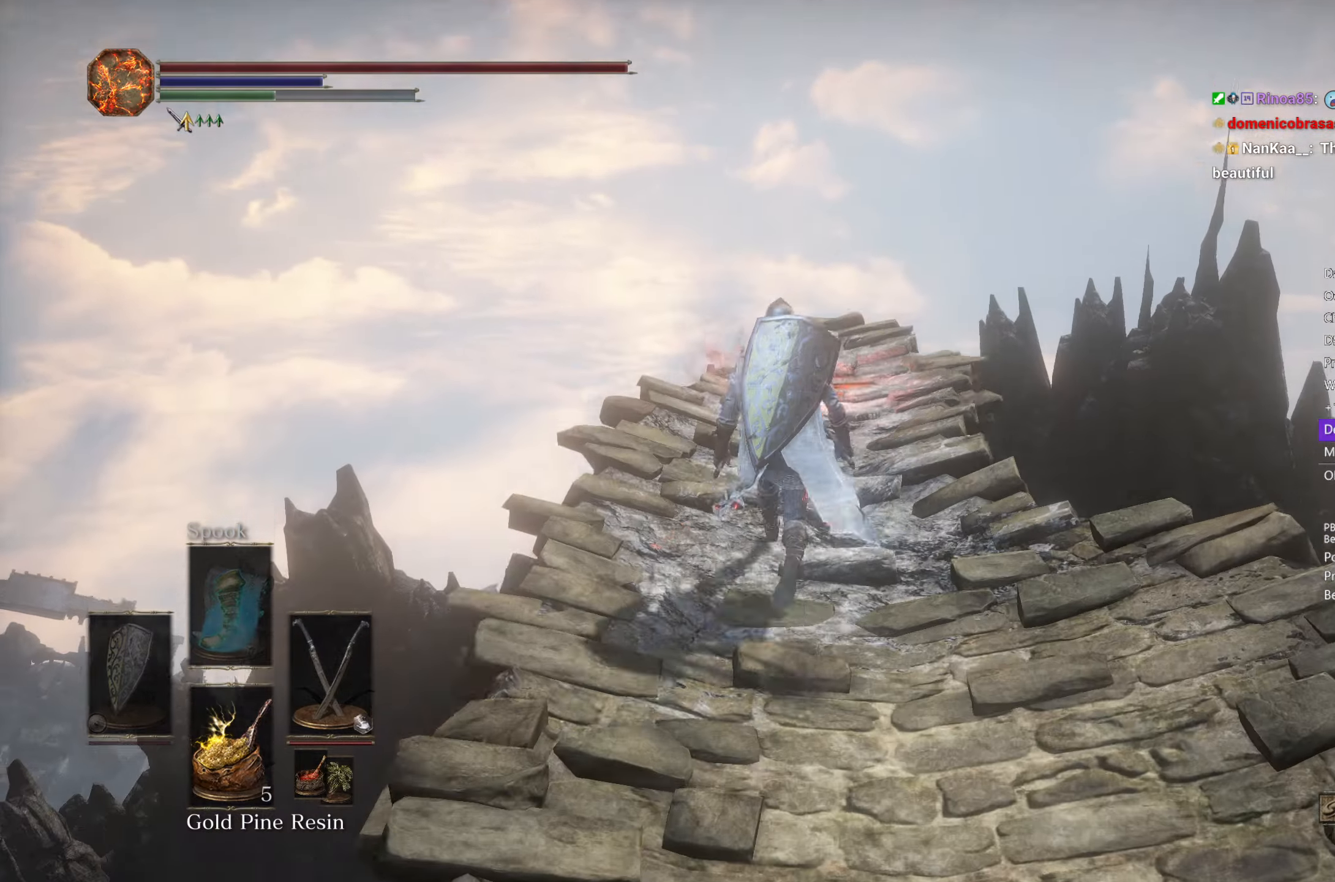
{"buttons": ["B"], "left_stick": "up", "right_stick": "down", "events": []}
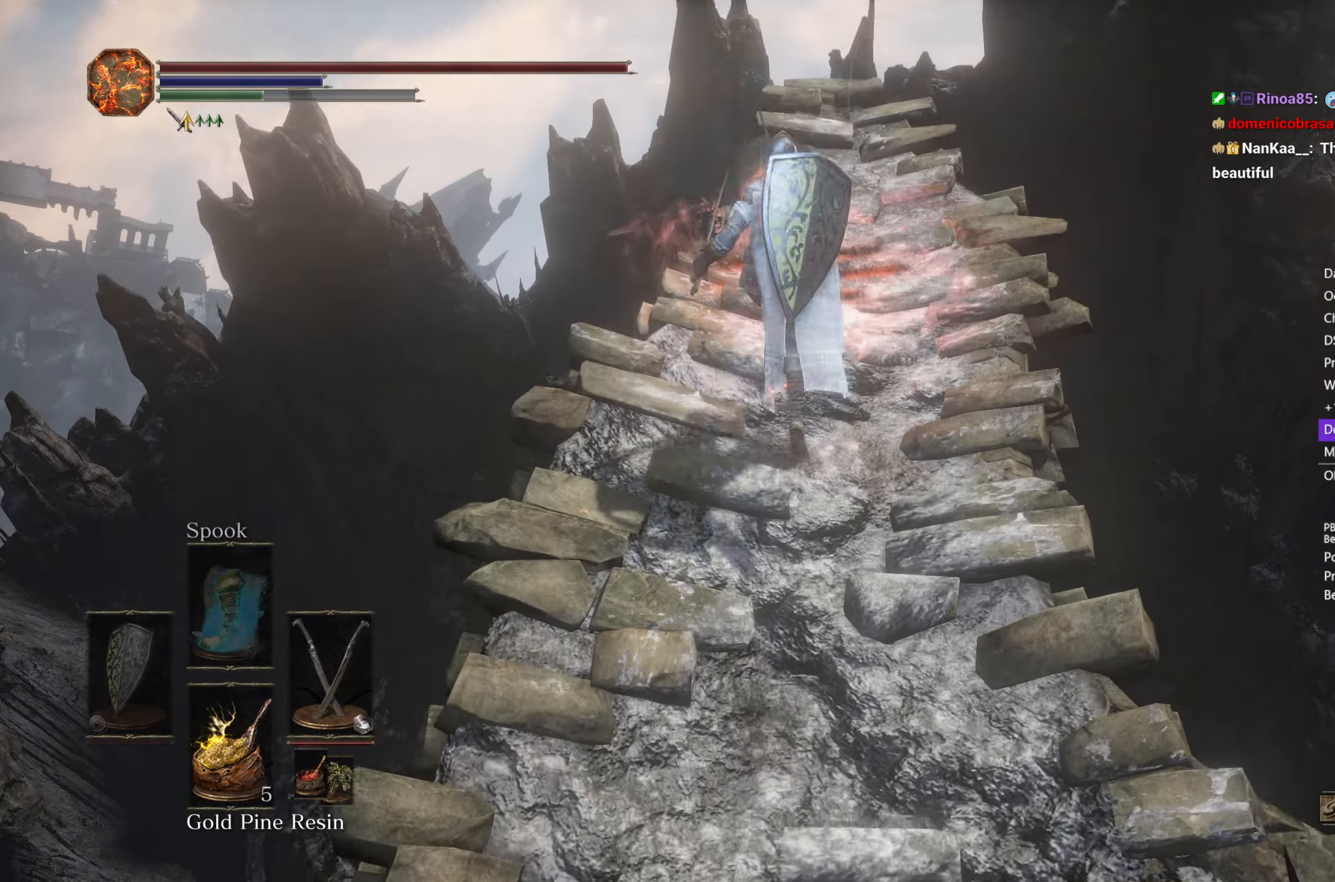
{"buttons": ["B"], "left_stick": "up", "right_stick": "down", "events": []}
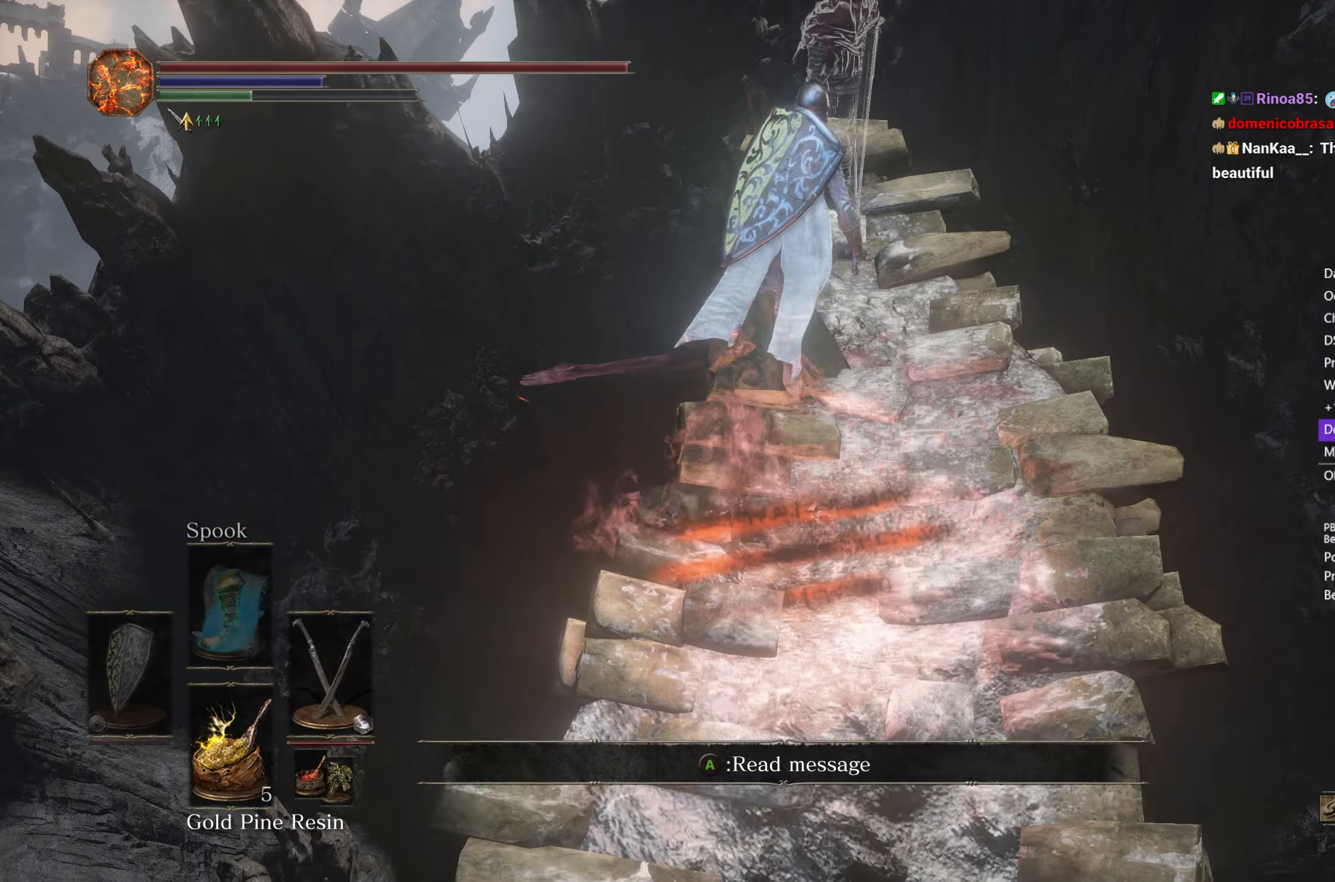
{"buttons": ["B"], "left_stick": "up", "right_stick": "down", "events": [[300, "L3", "down"], [483, "L3", "up"]]}
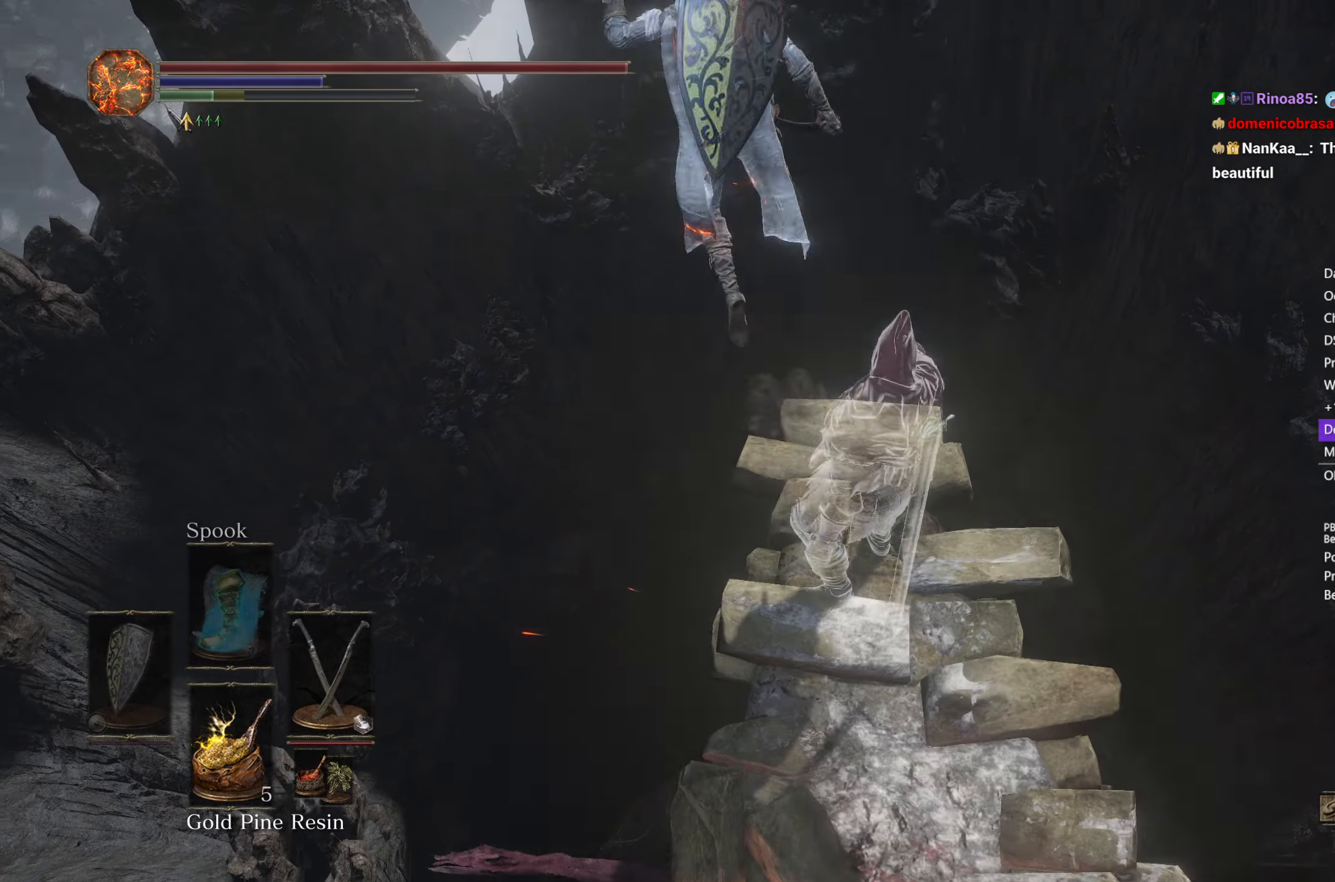
{"buttons": [], "left_stick": "up", "right_stick": "down", "events": [[167, "B", "up"]]}
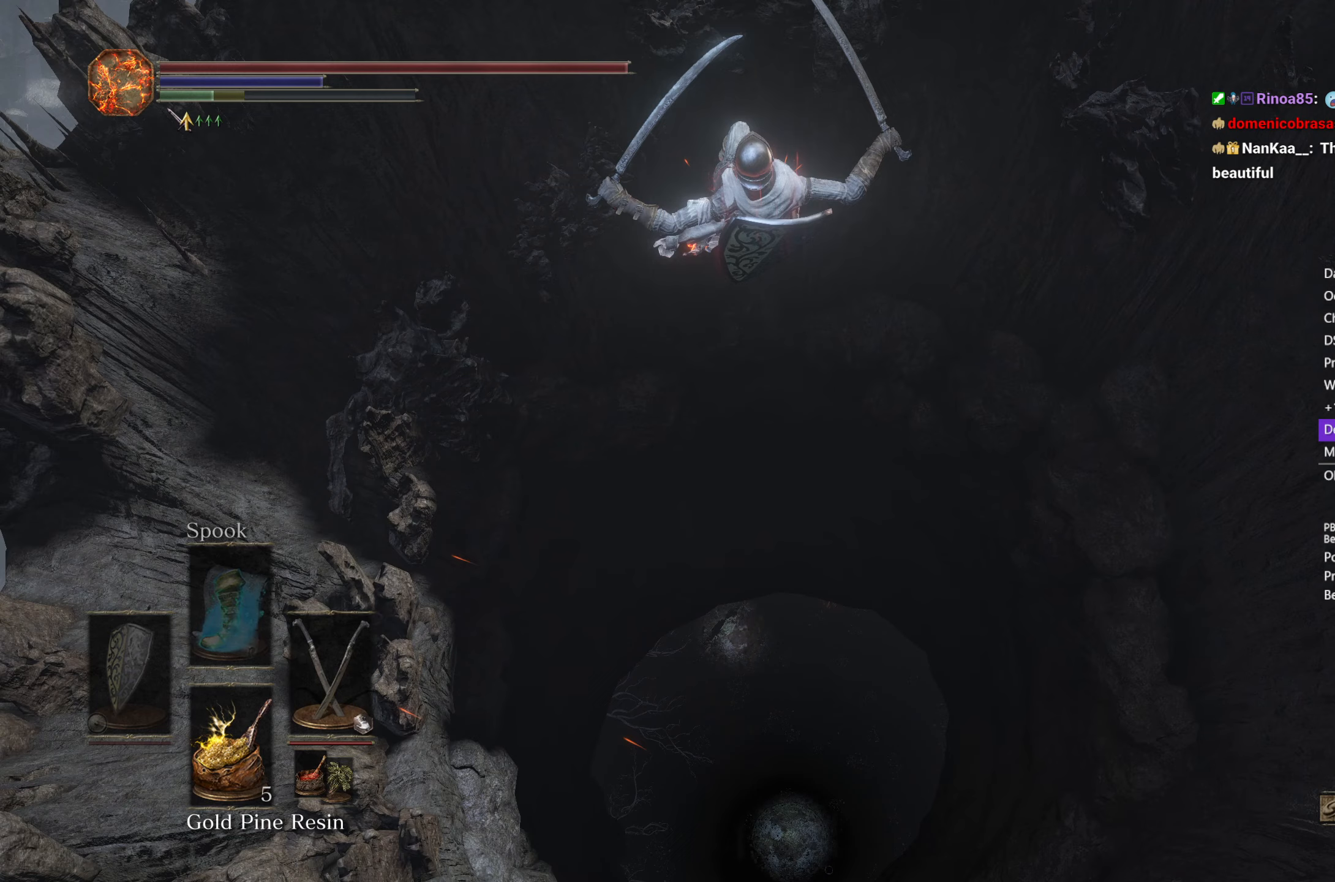
{"buttons": [], "left_stick": "center", "right_stick": "center", "events": [[133, "left_stick", "center"], [350, "right_stick", "center"]]}
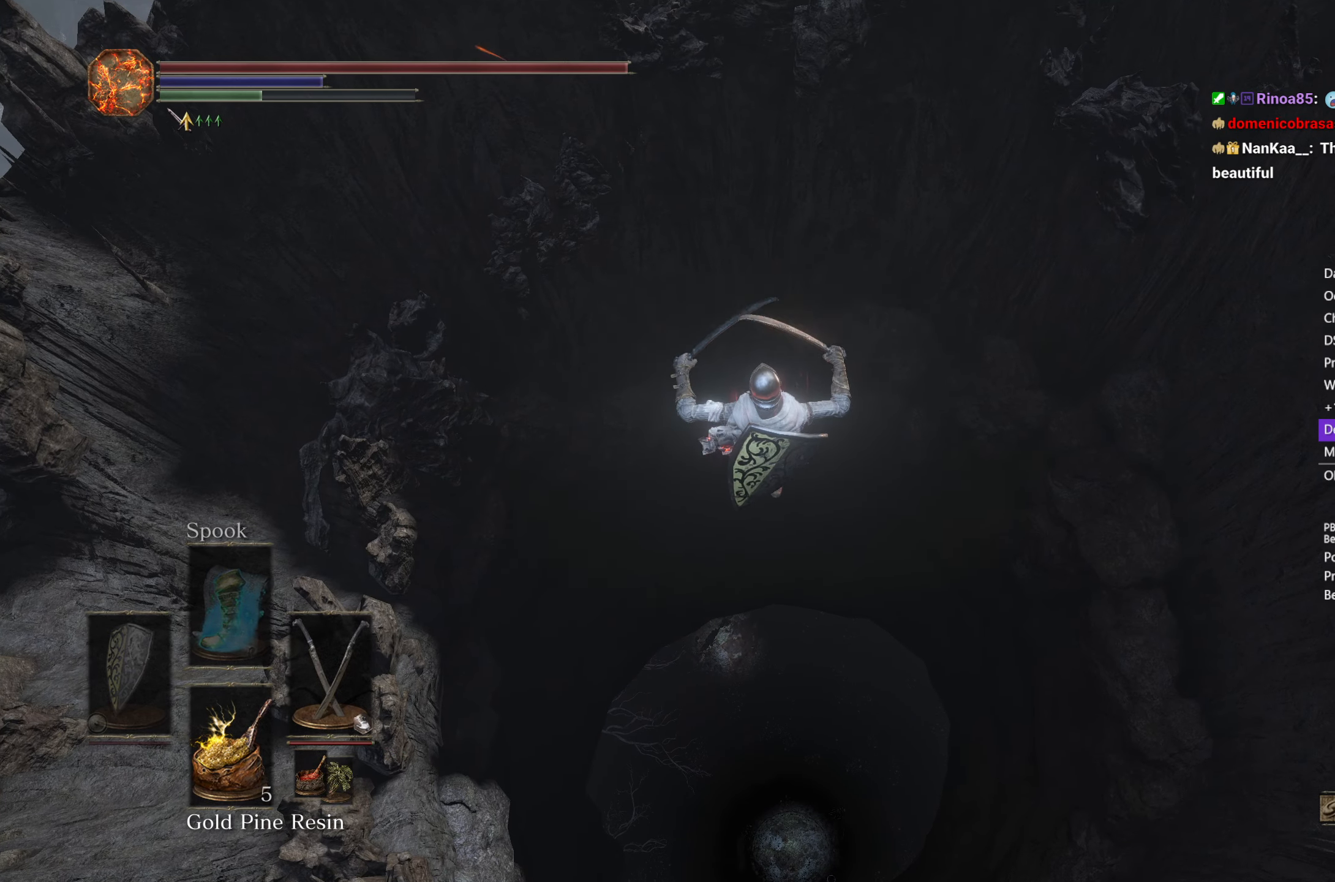
{"buttons": [], "left_stick": "center", "right_stick": "center", "events": []}
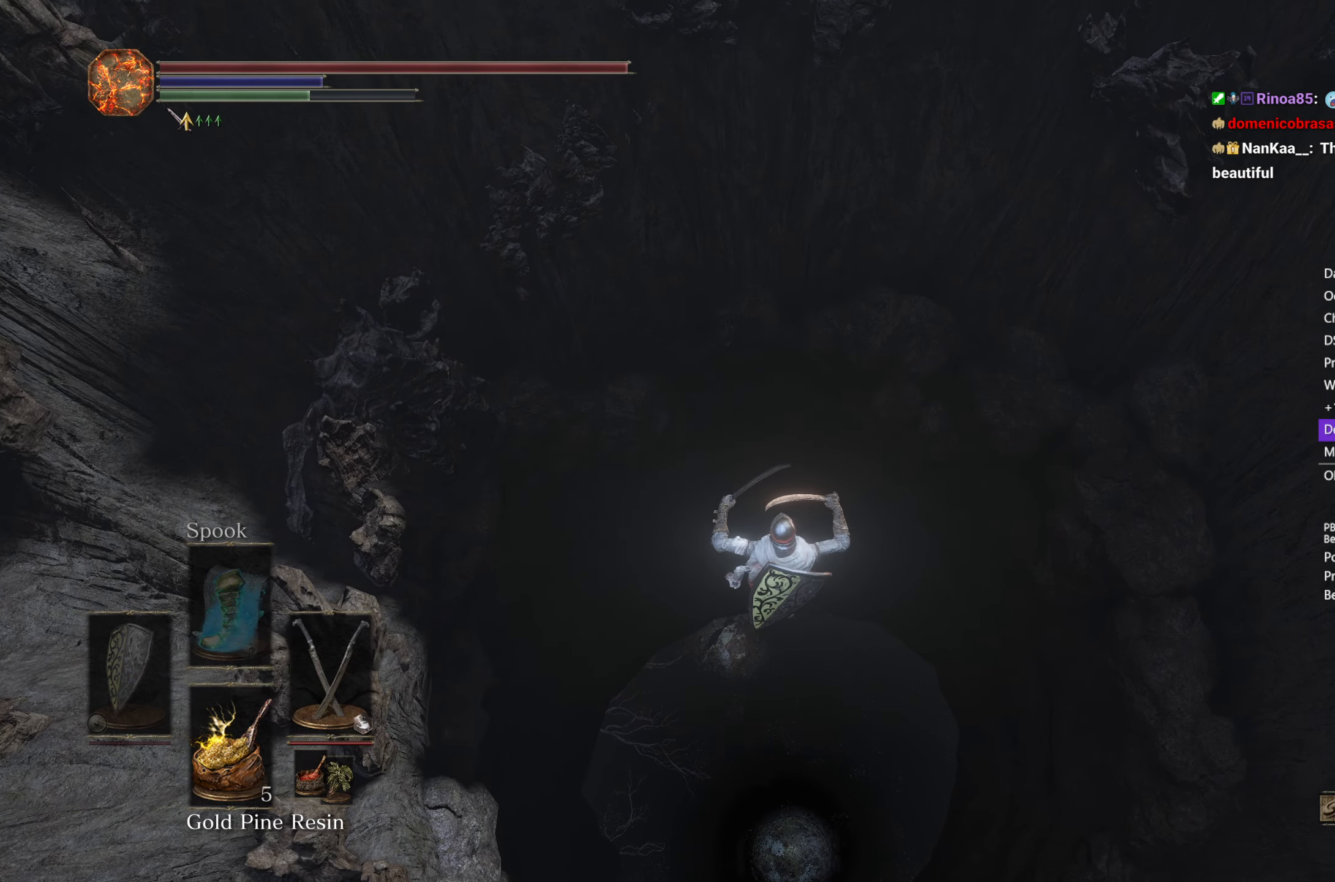
{"buttons": [], "left_stick": "center", "right_stick": "center", "events": []}
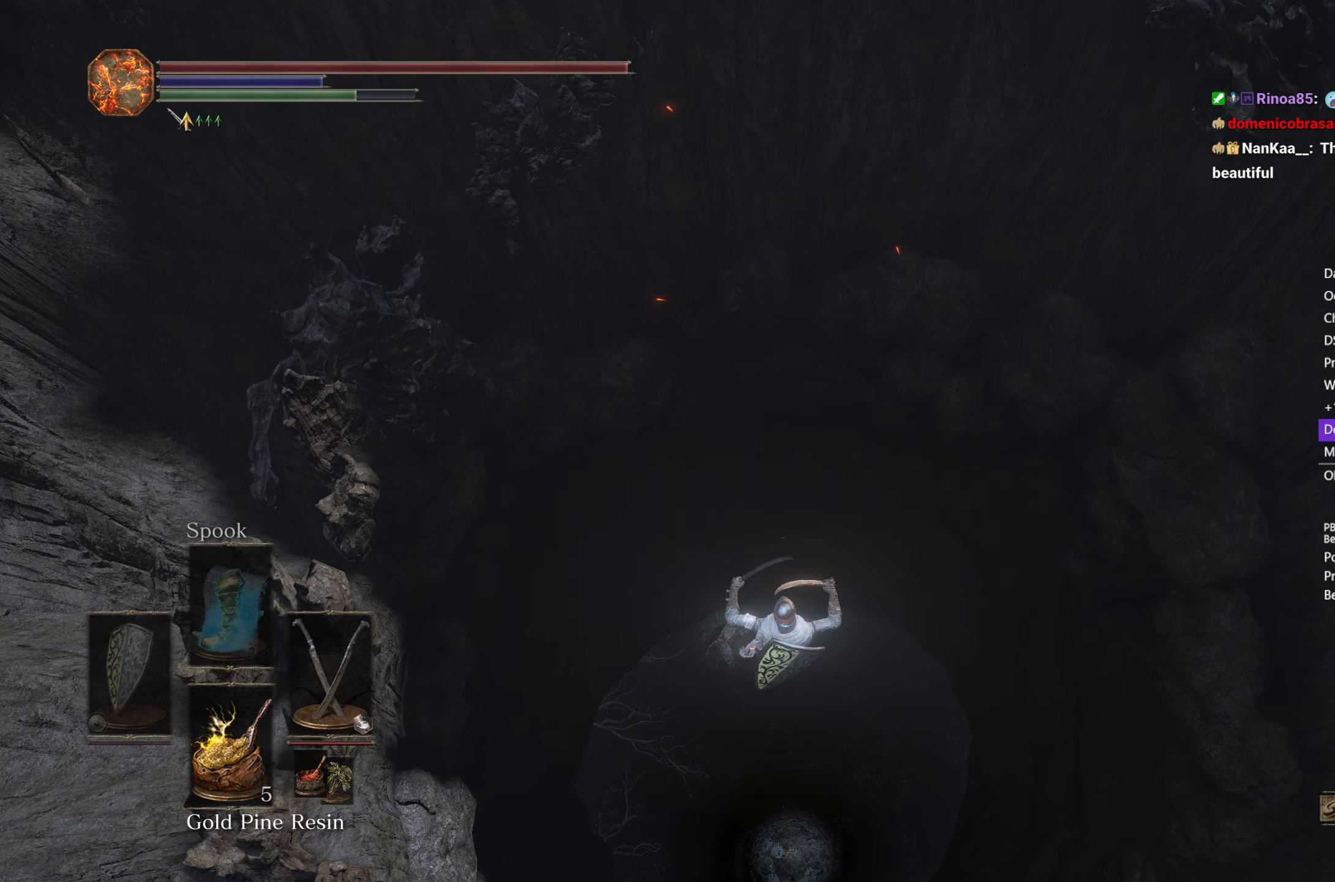
{"buttons": [], "left_stick": "center", "right_stick": "center", "events": []}
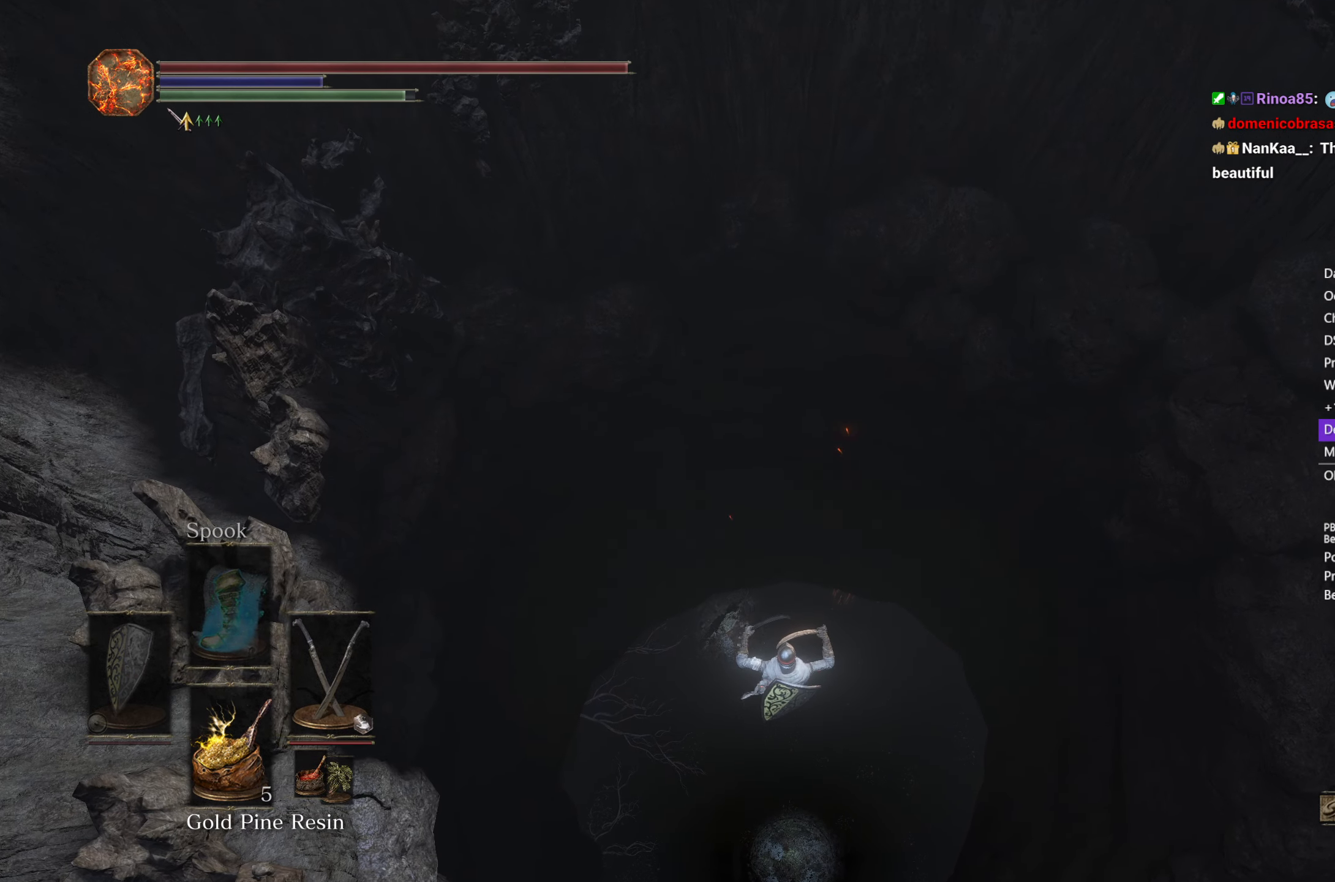
{"buttons": [], "left_stick": "center", "right_stick": "center", "events": []}
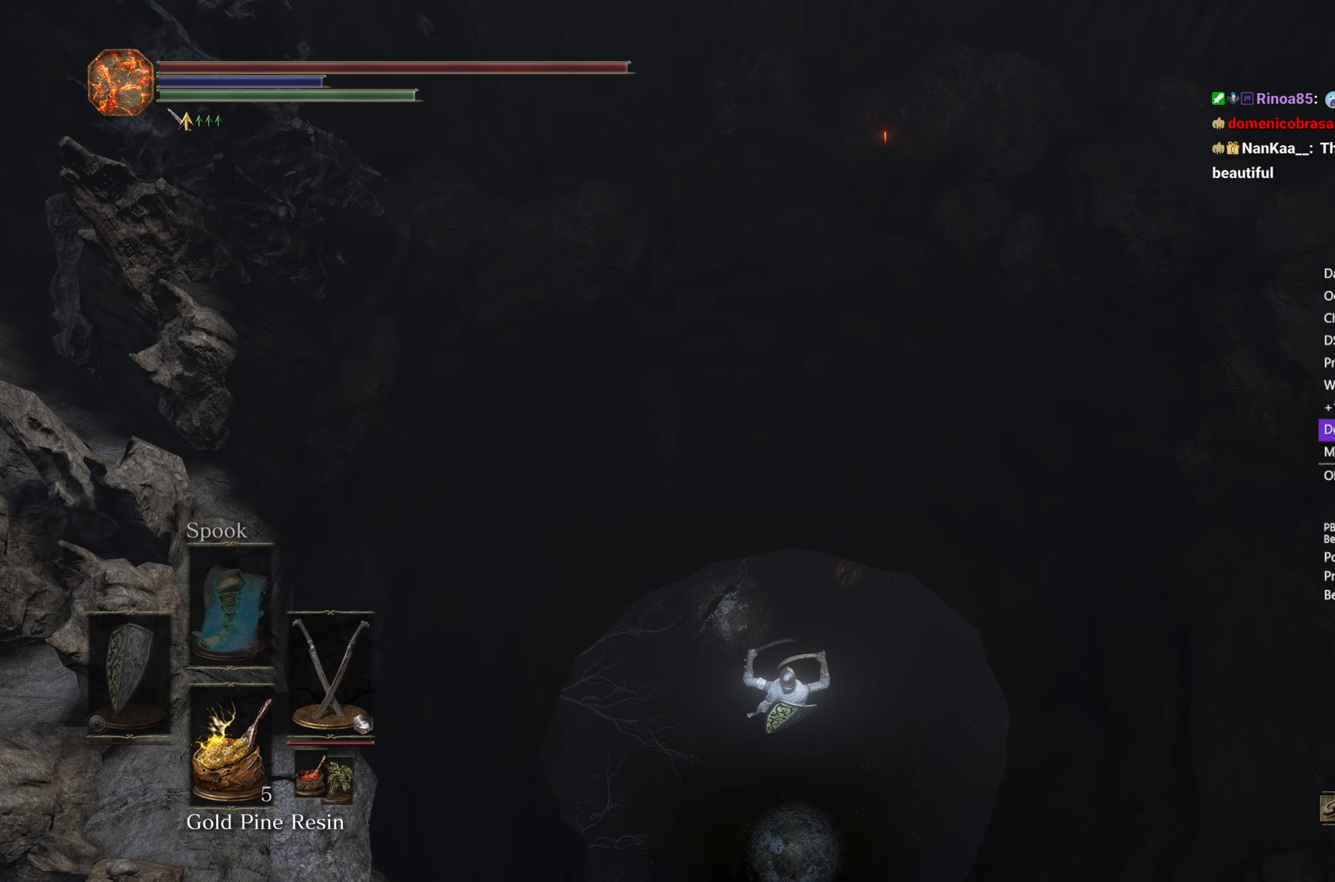
{"buttons": [], "left_stick": "center", "right_stick": "center", "events": []}
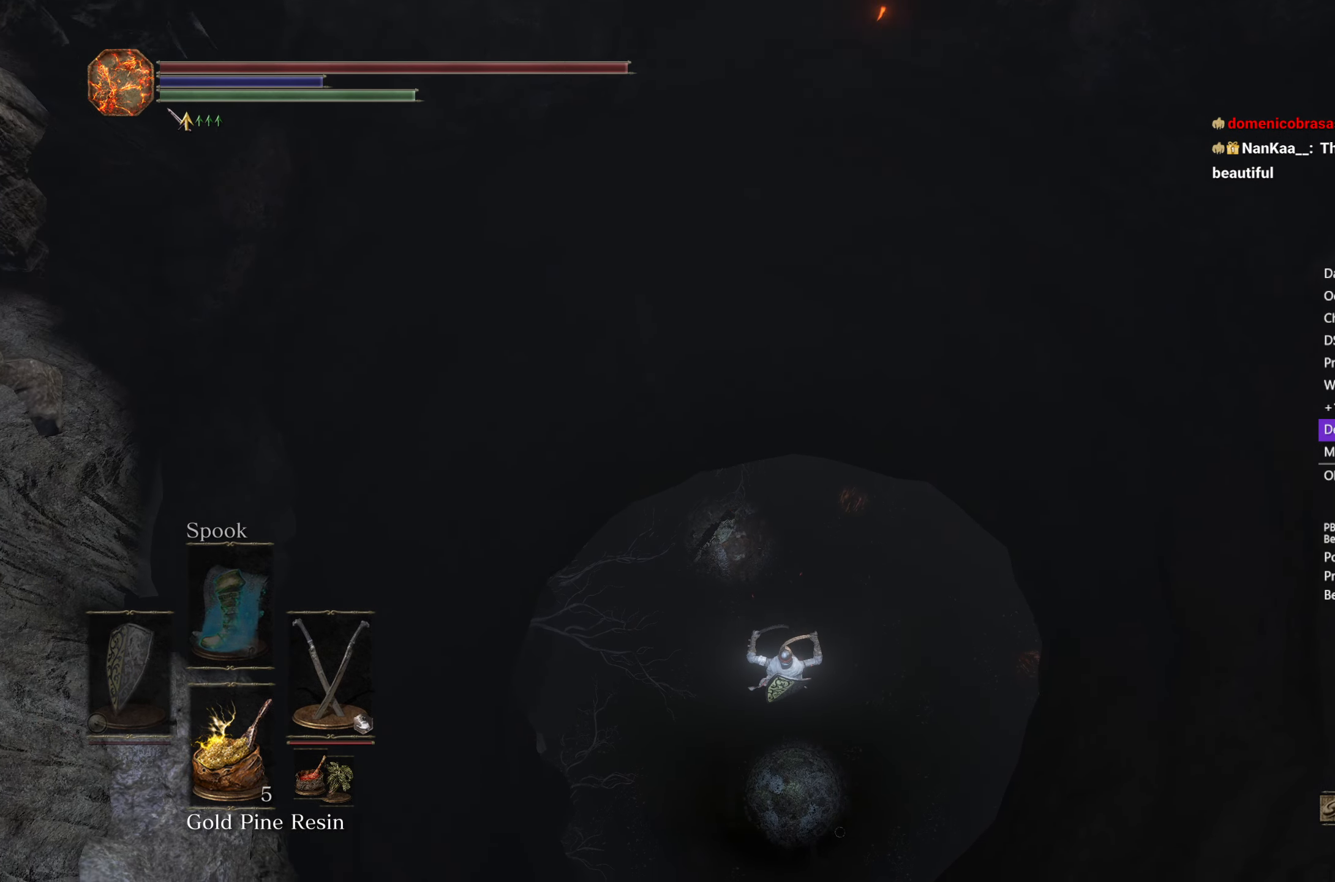
{"buttons": [], "left_stick": "center", "right_stick": "center", "events": []}
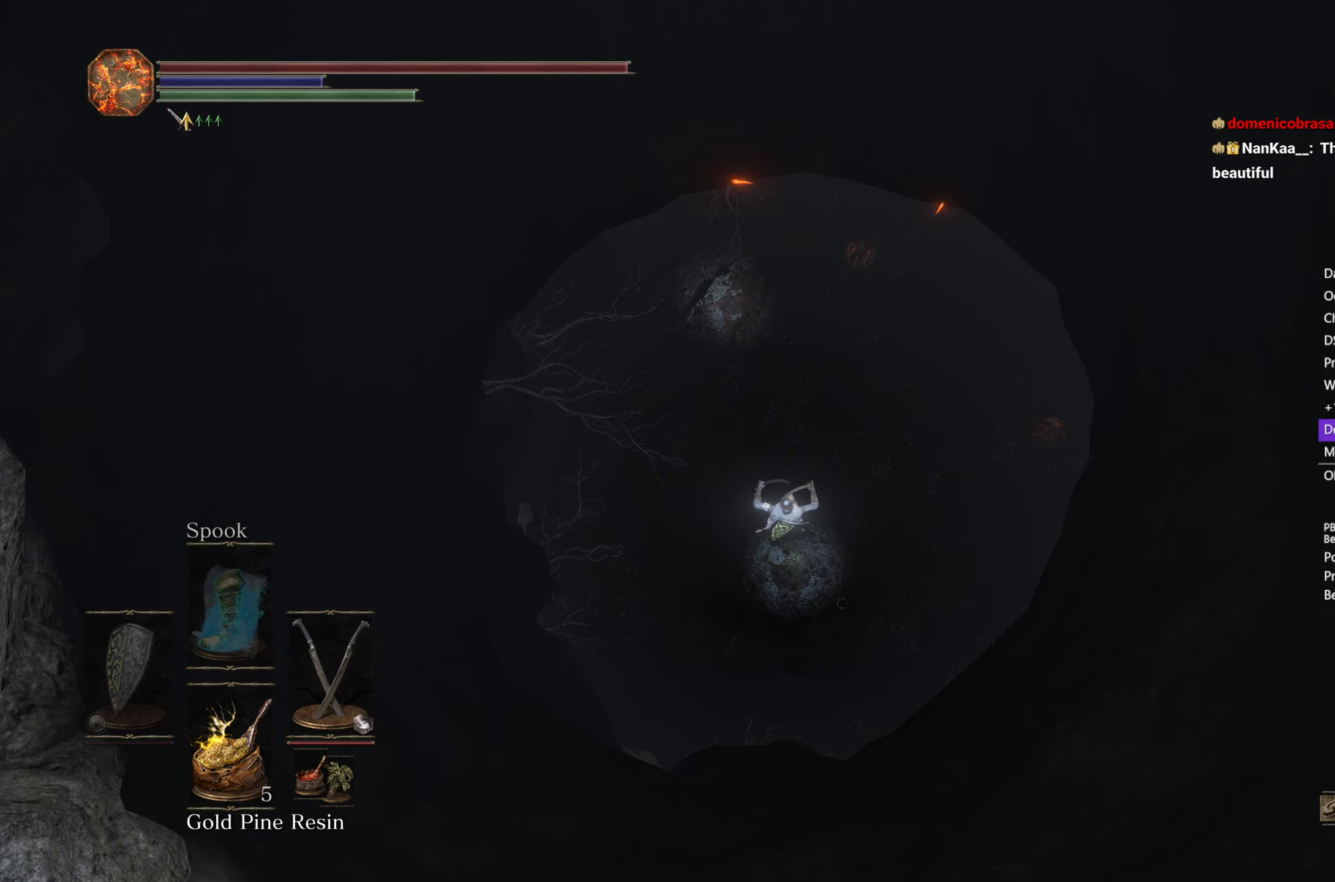
{"buttons": [], "left_stick": "center", "right_stick": "center", "events": []}
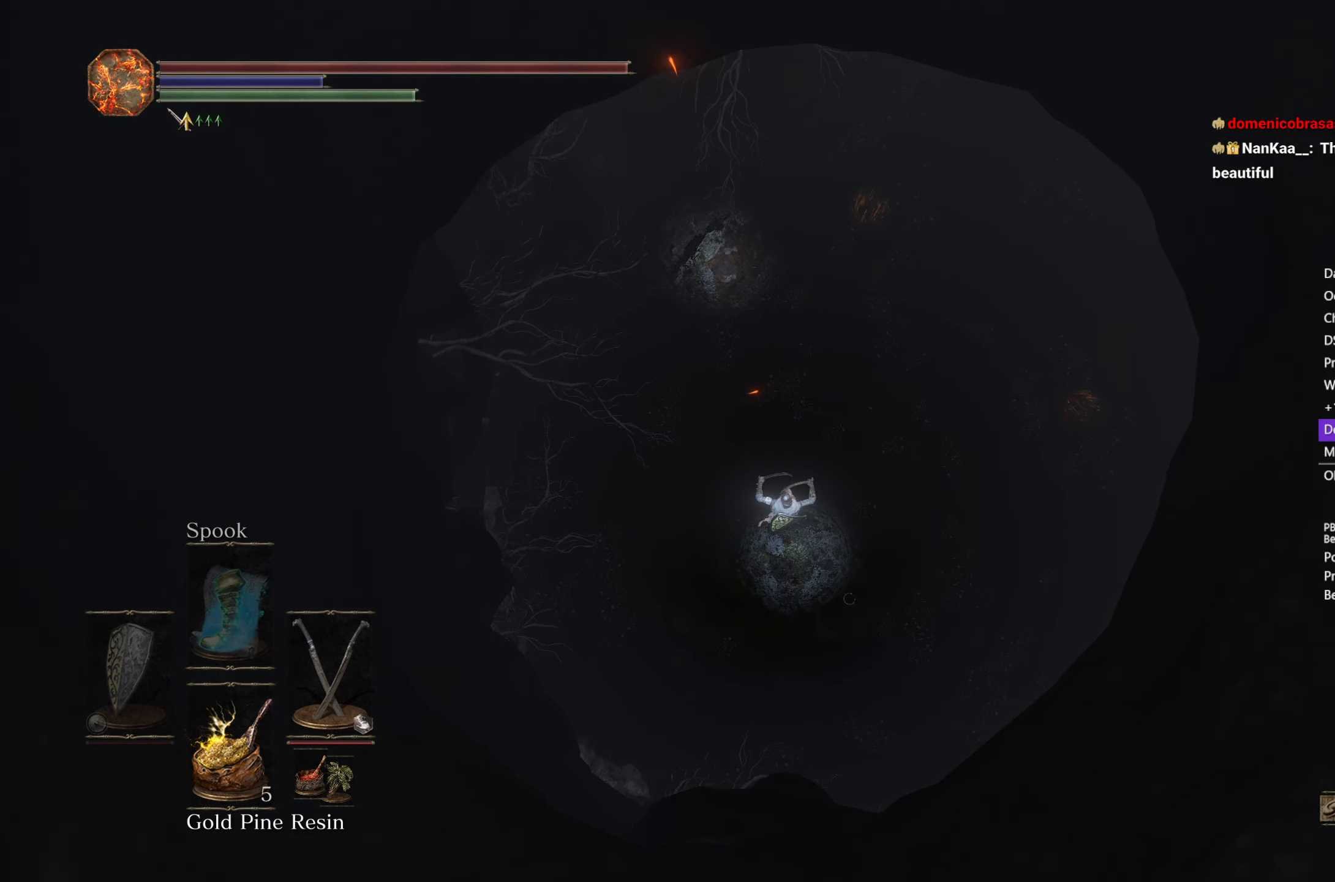
{"buttons": [], "left_stick": "center", "right_stick": "right", "events": [[400, "right_stick", "right"]]}
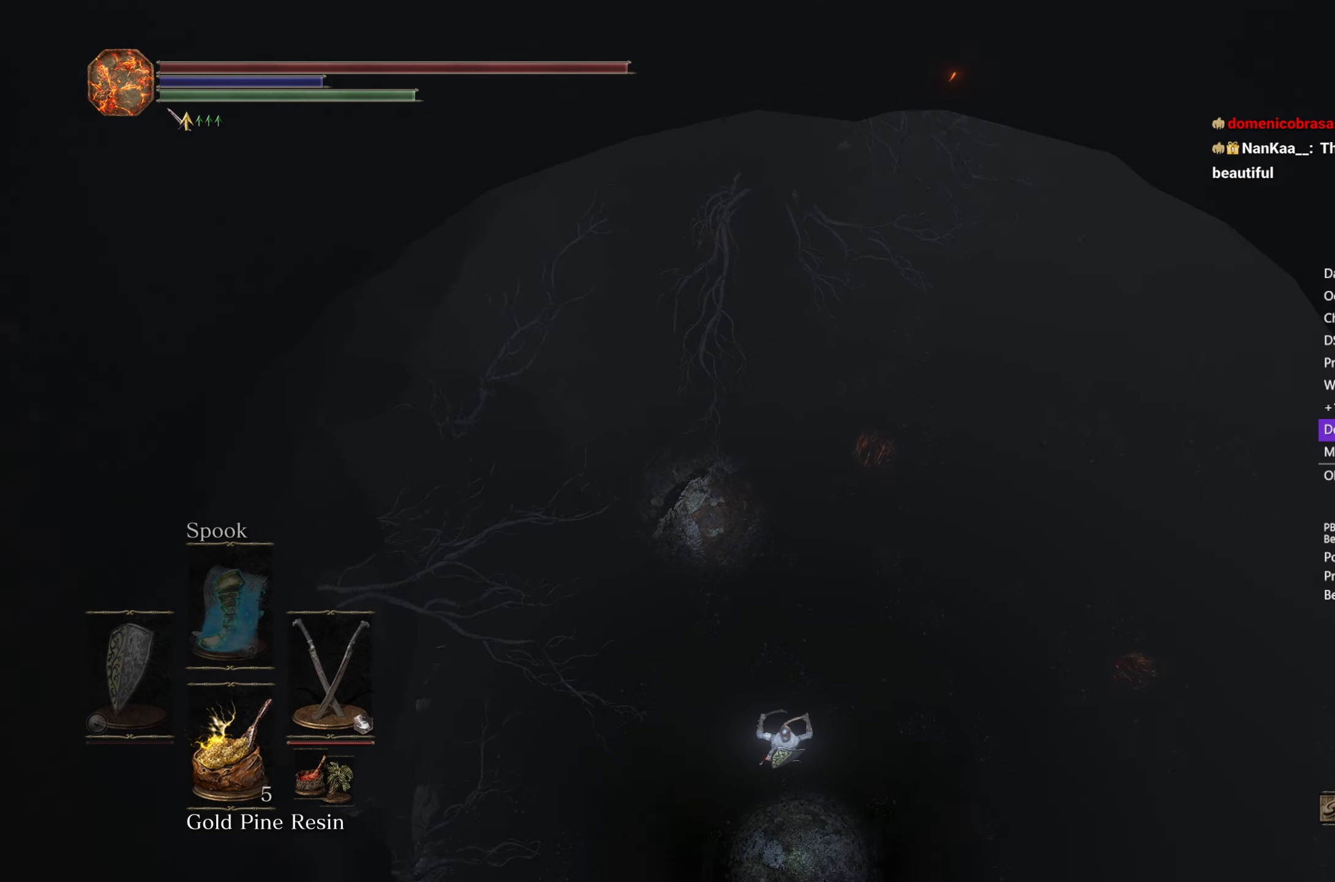
{"buttons": [], "left_stick": "center", "right_stick": "center", "events": [[383, "right_stick", "center"]]}
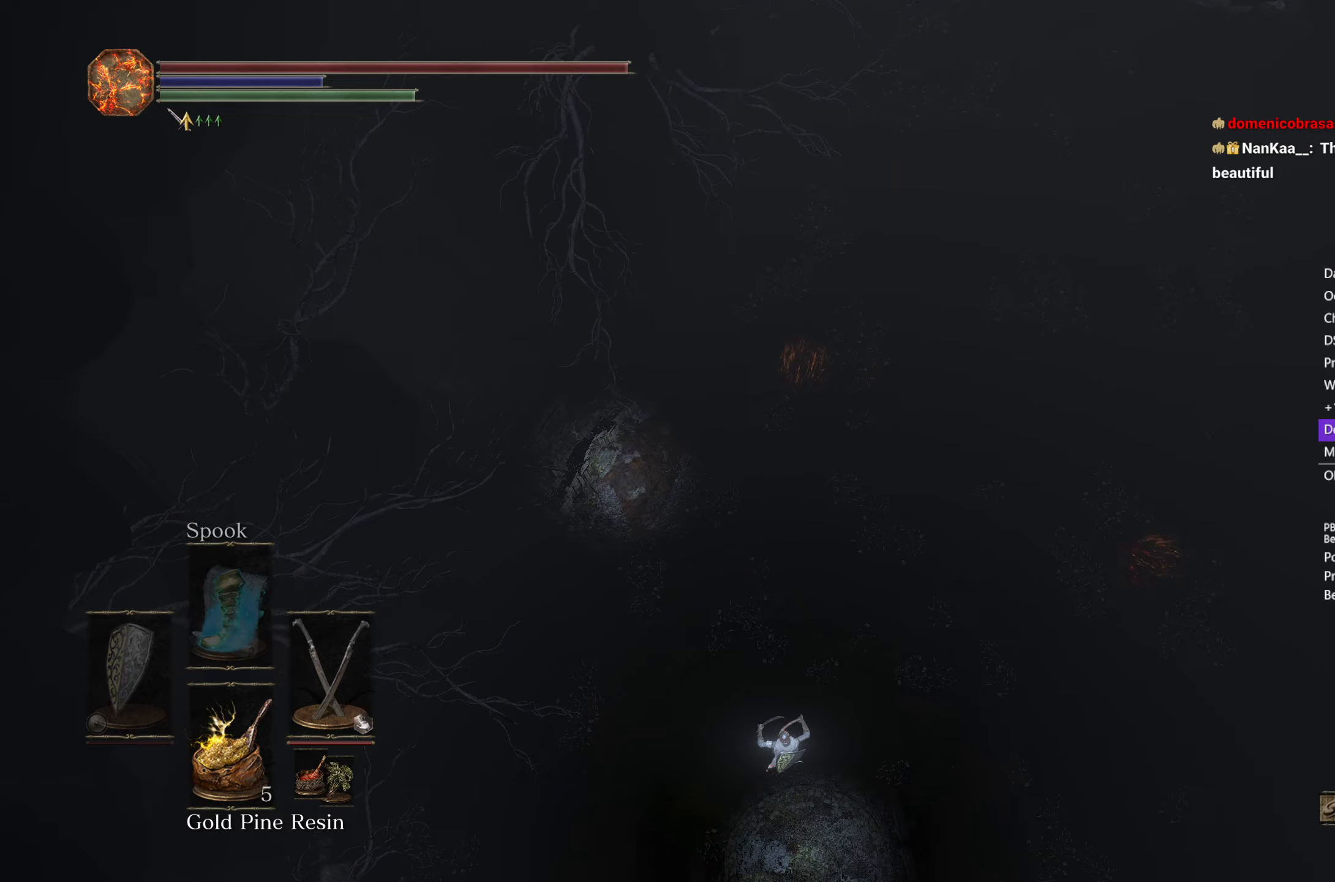
{"buttons": [], "left_stick": "up", "right_stick": "center", "events": [[433, "left_stick", "up"]]}
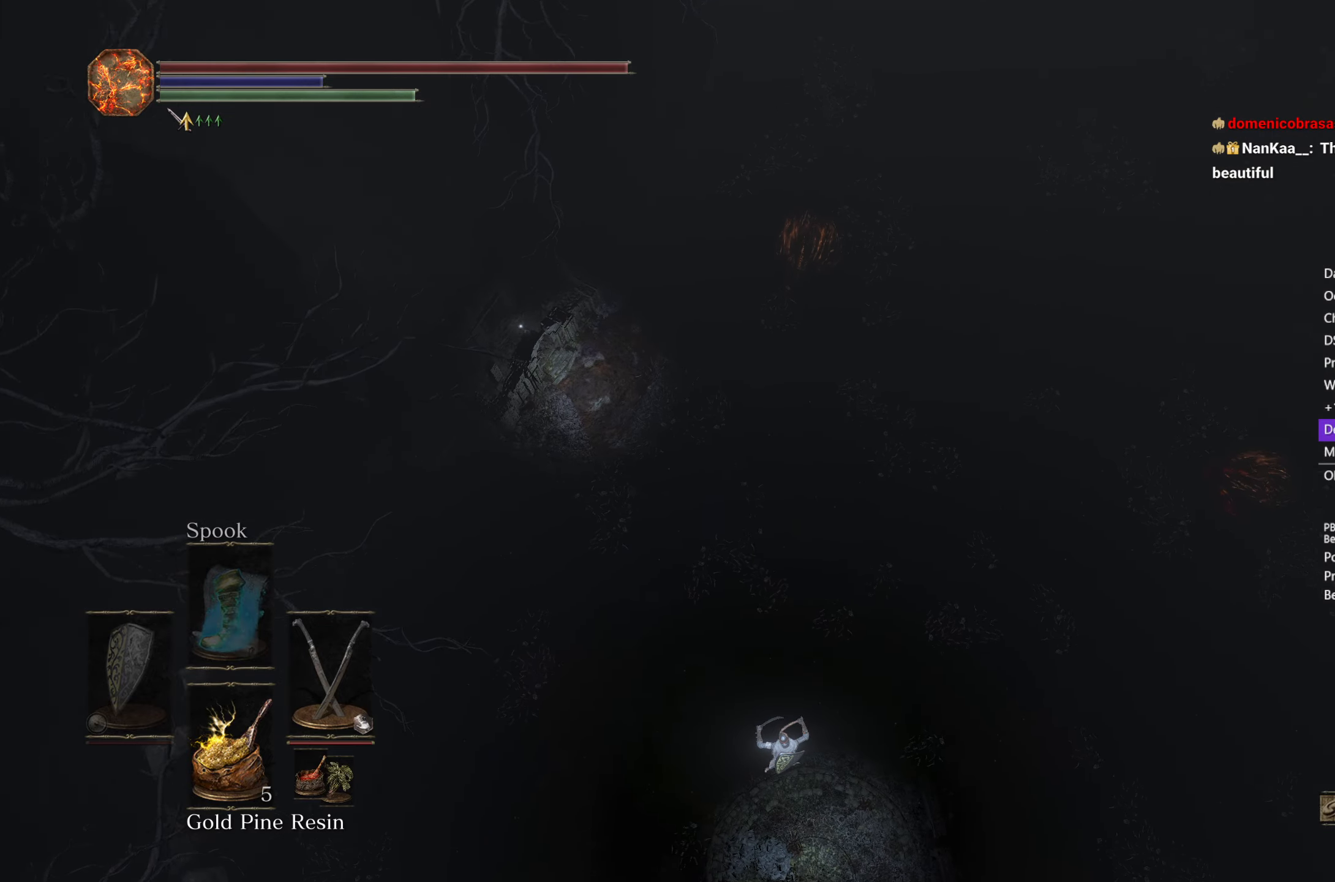
{"buttons": ["B"], "left_stick": "up", "right_stick": "center", "events": [[450, "B", "down"]]}
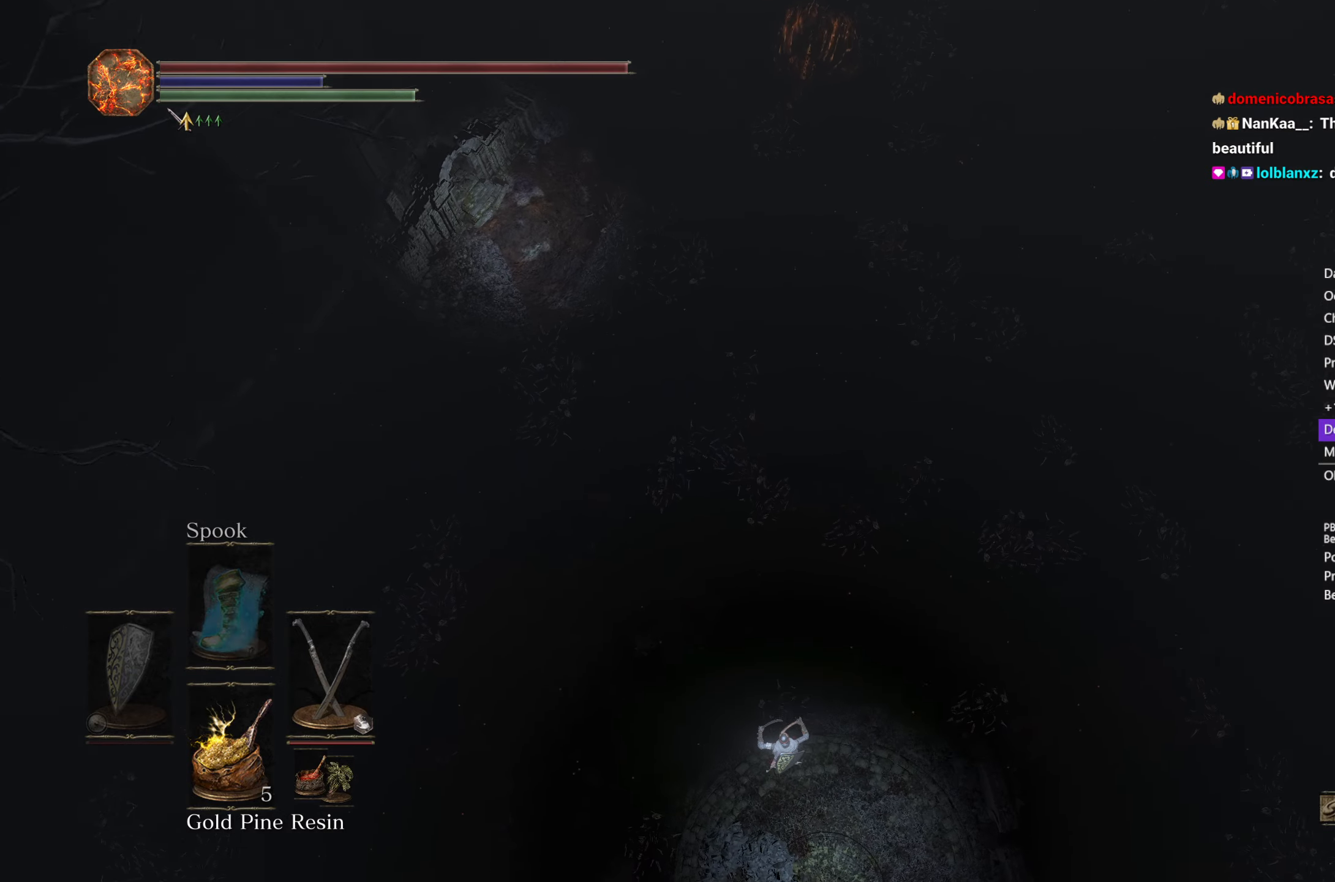
{"buttons": ["B"], "left_stick": "up", "right_stick": "center", "events": [[17, "B", "up"], [150, "B", "down"], [200, "B", "up"], [317, "B", "down"], [367, "B", "up"], [483, "B", "down"]]}
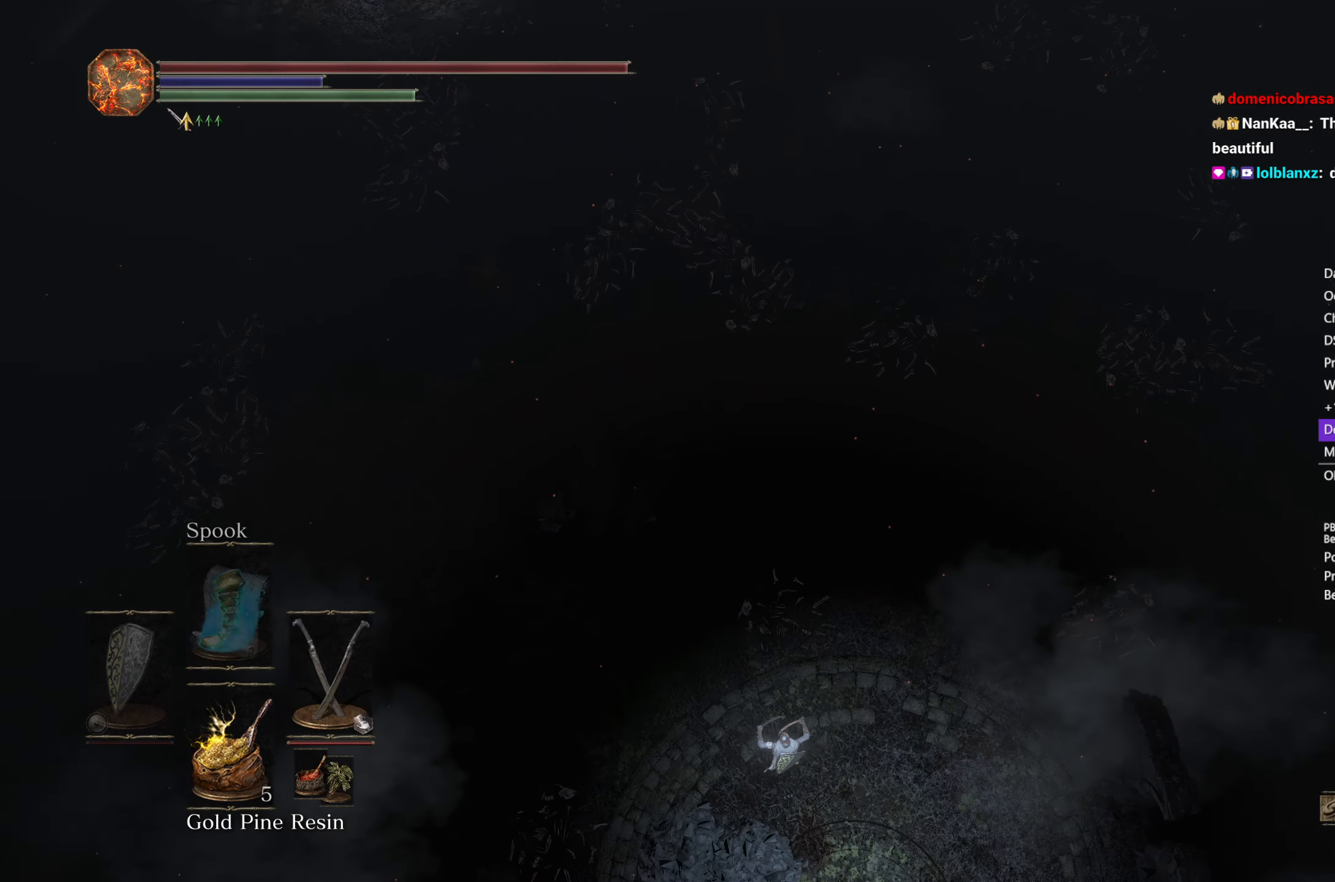
{"buttons": [], "left_stick": "up", "right_stick": "center", "events": [[33, "B", "up"], [133, "B", "down"], [183, "B", "up"], [283, "B", "down"], [333, "B", "up"], [433, "B", "down"], [483, "B", "up"]]}
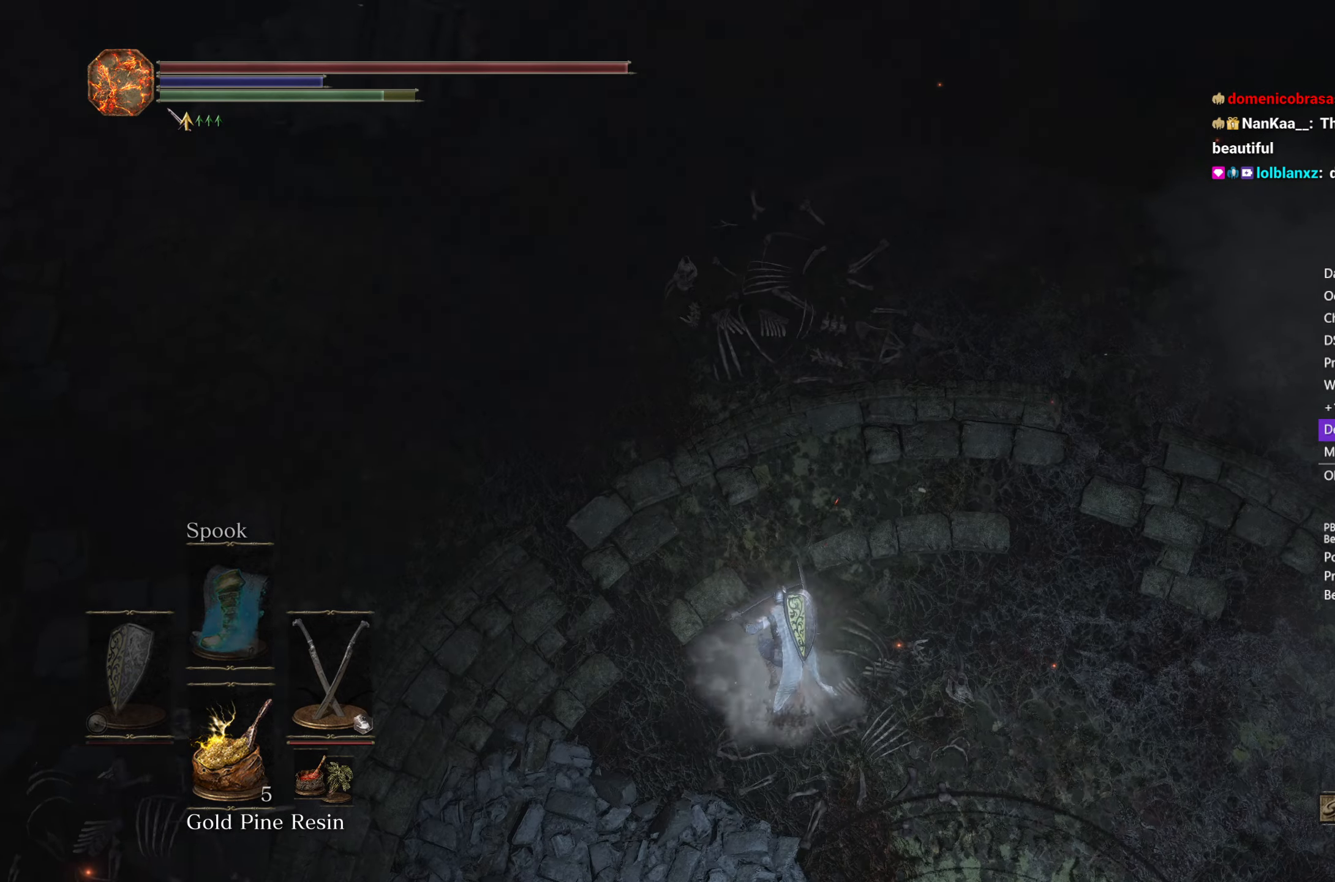
{"buttons": ["B"], "left_stick": "up", "right_stick": "up", "events": [[100, "B", "down"], [150, "B", "up"], [200, "B", "down"], [350, "right_stick", "up"]]}
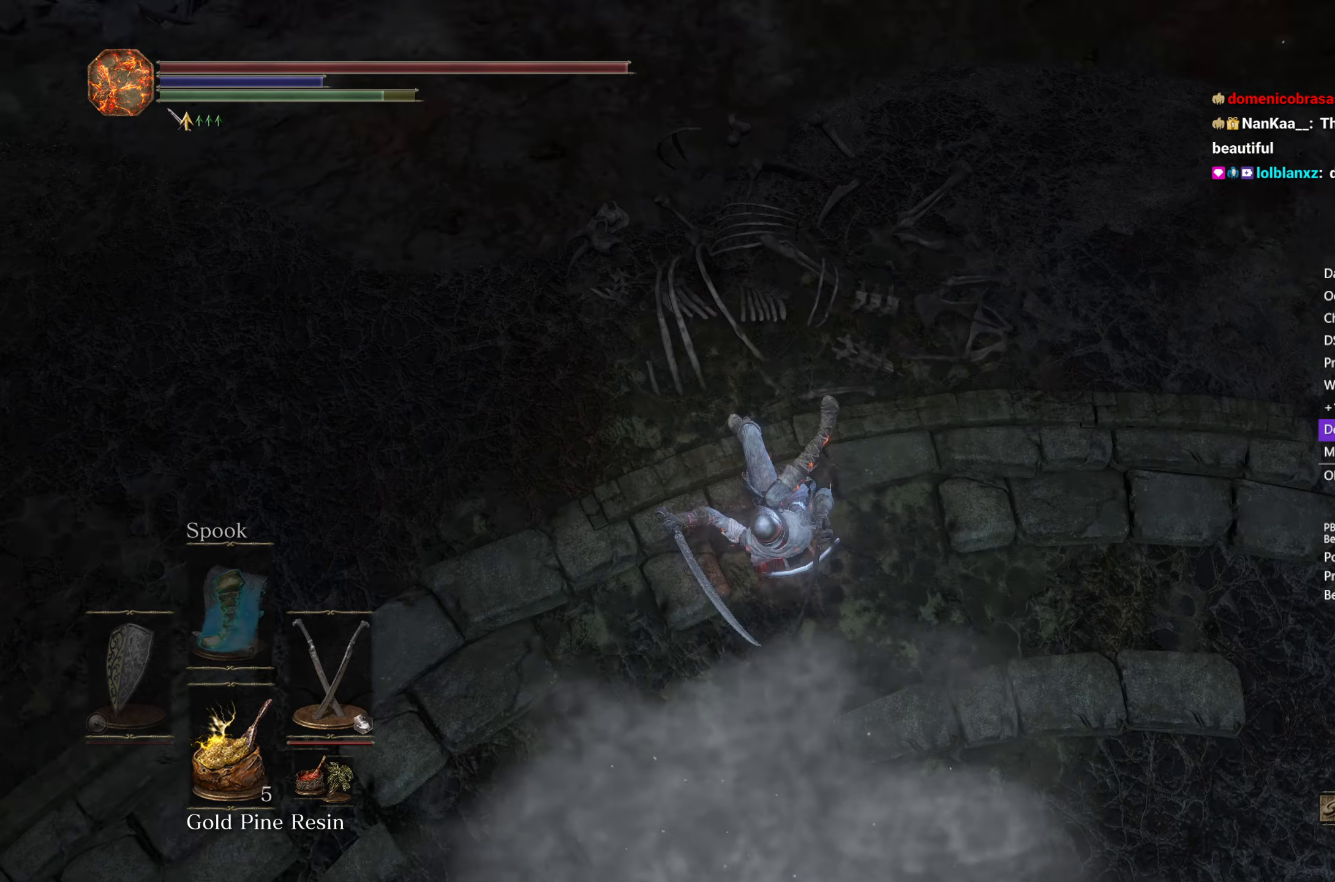
{"buttons": ["B"], "left_stick": "up", "right_stick": "down", "events": [[267, "right_stick", "center"], [500, "right_stick", "down"]]}
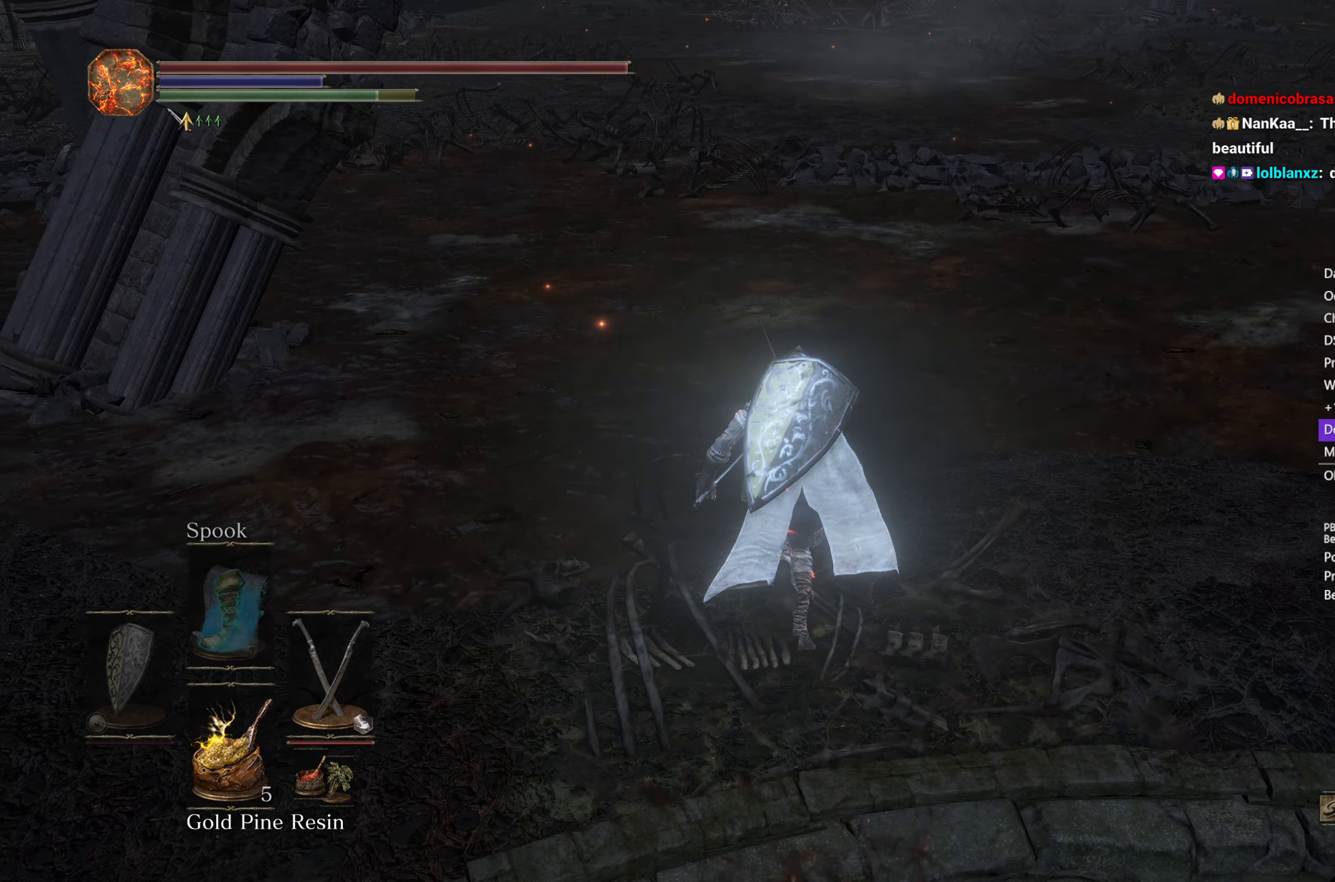
{"buttons": ["B"], "left_stick": "up", "right_stick": "down", "events": []}
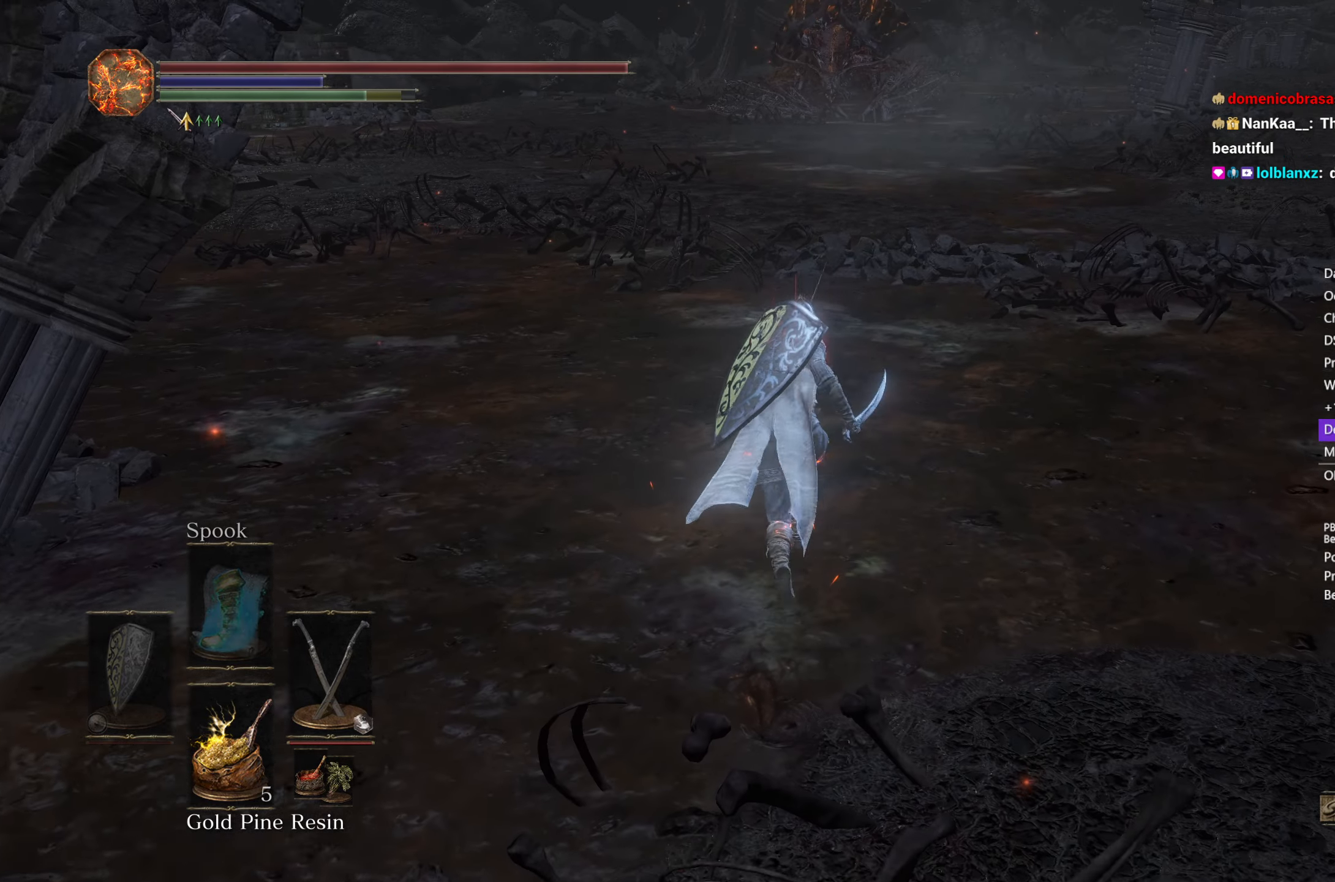
{"buttons": ["B"], "left_stick": "up", "right_stick": "down", "events": []}
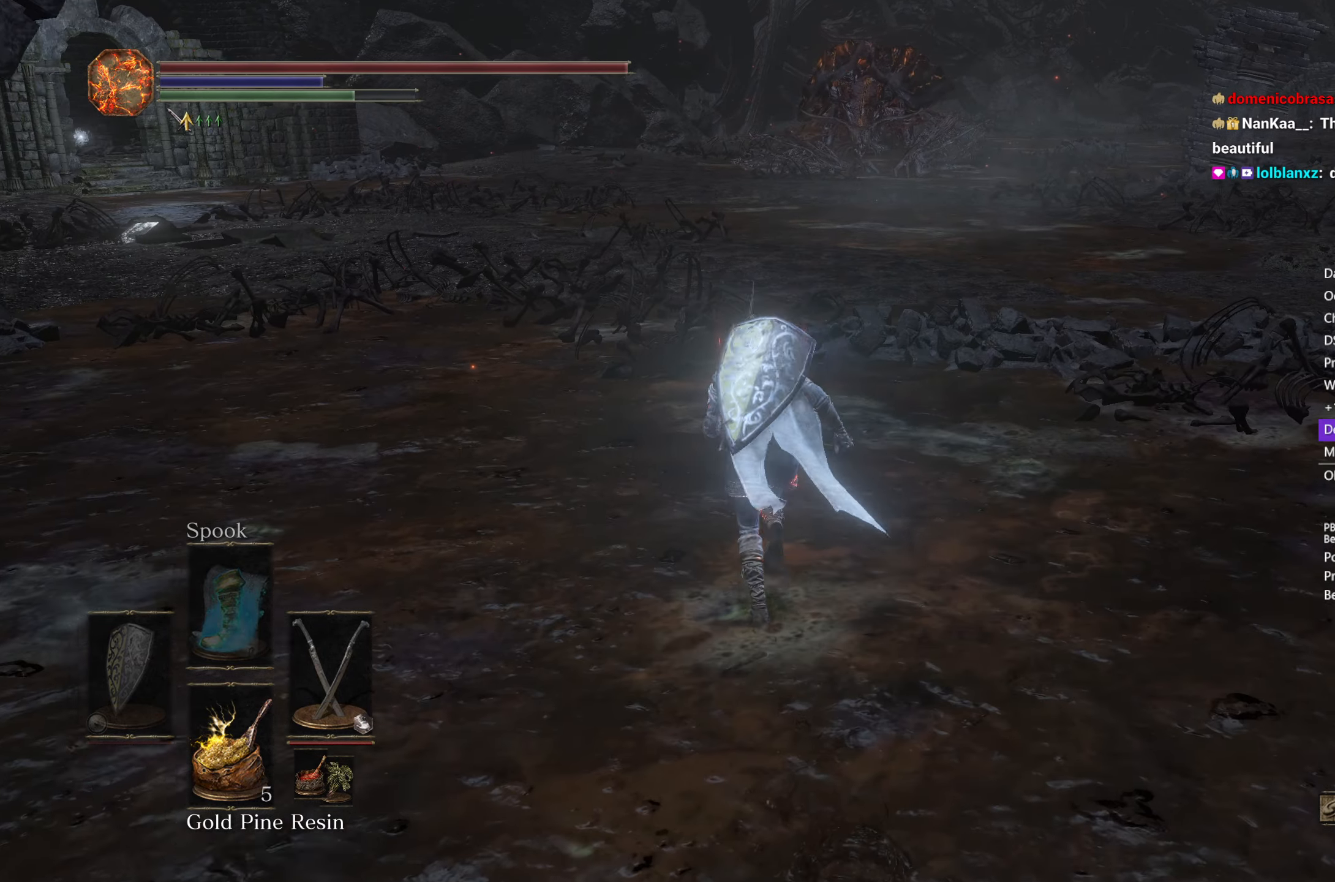
{"buttons": ["B"], "left_stick": "up", "right_stick": "down", "events": []}
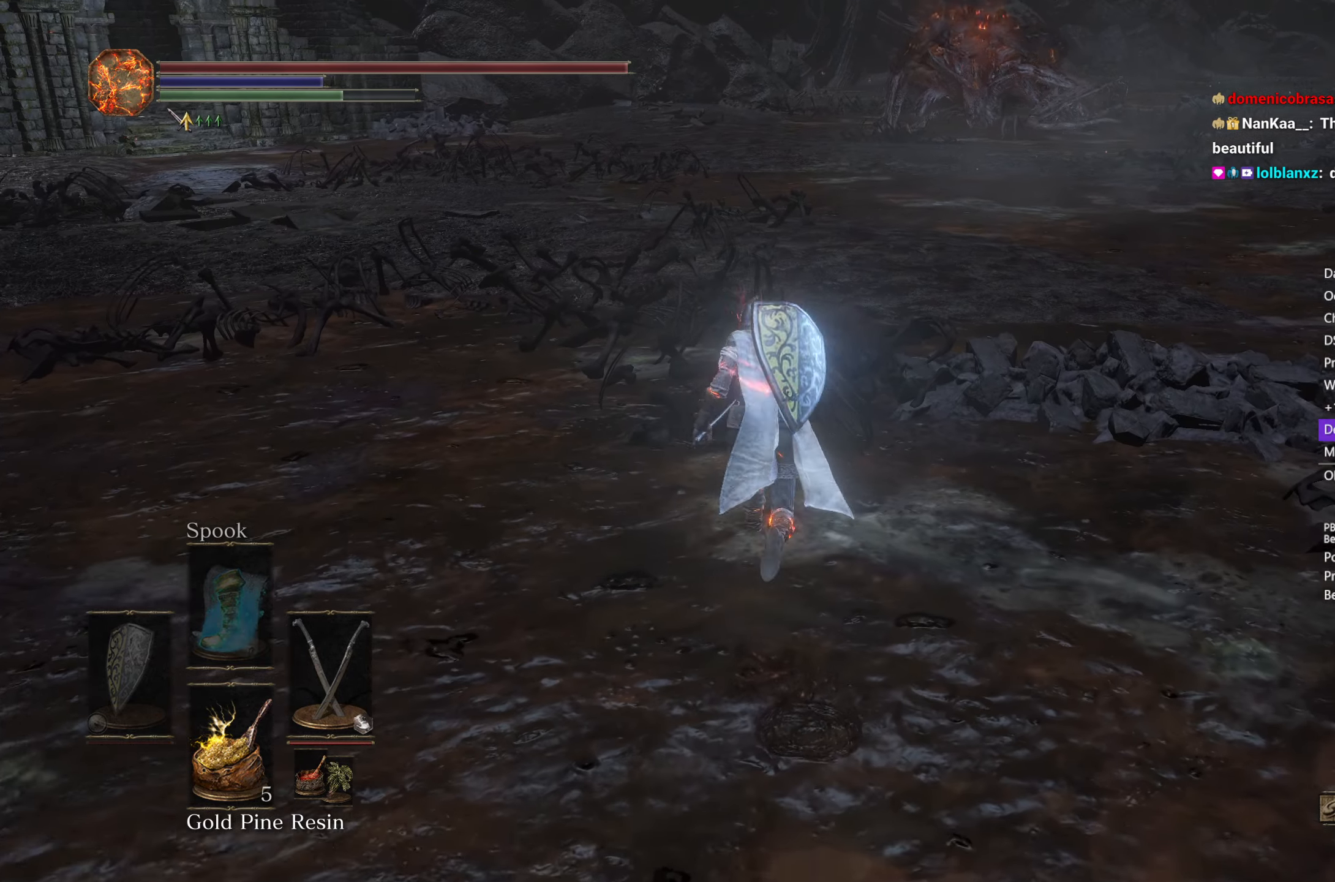
{"buttons": ["B"], "left_stick": "up", "right_stick": "down", "events": []}
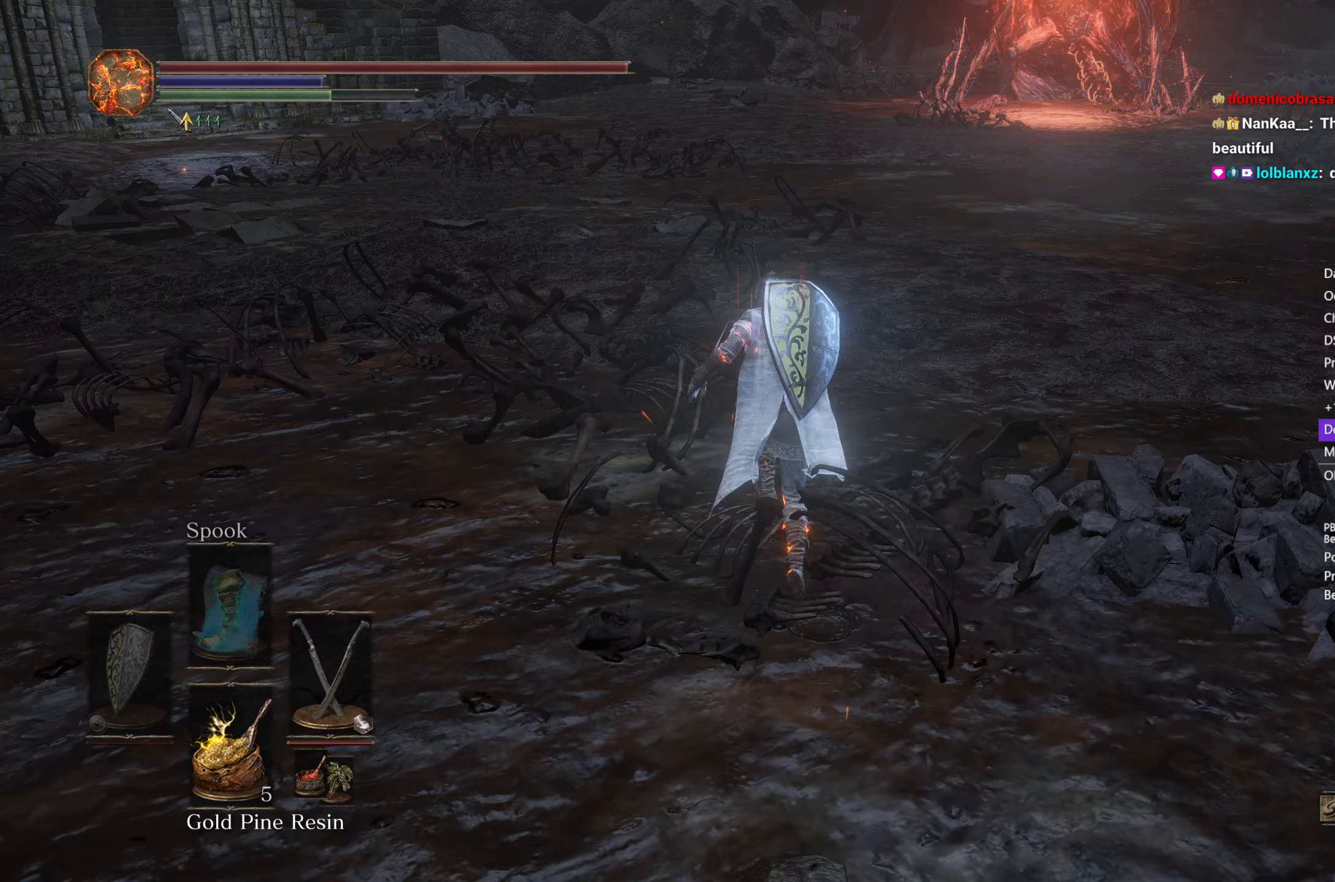
{"buttons": ["B"], "left_stick": "up", "right_stick": "down", "events": []}